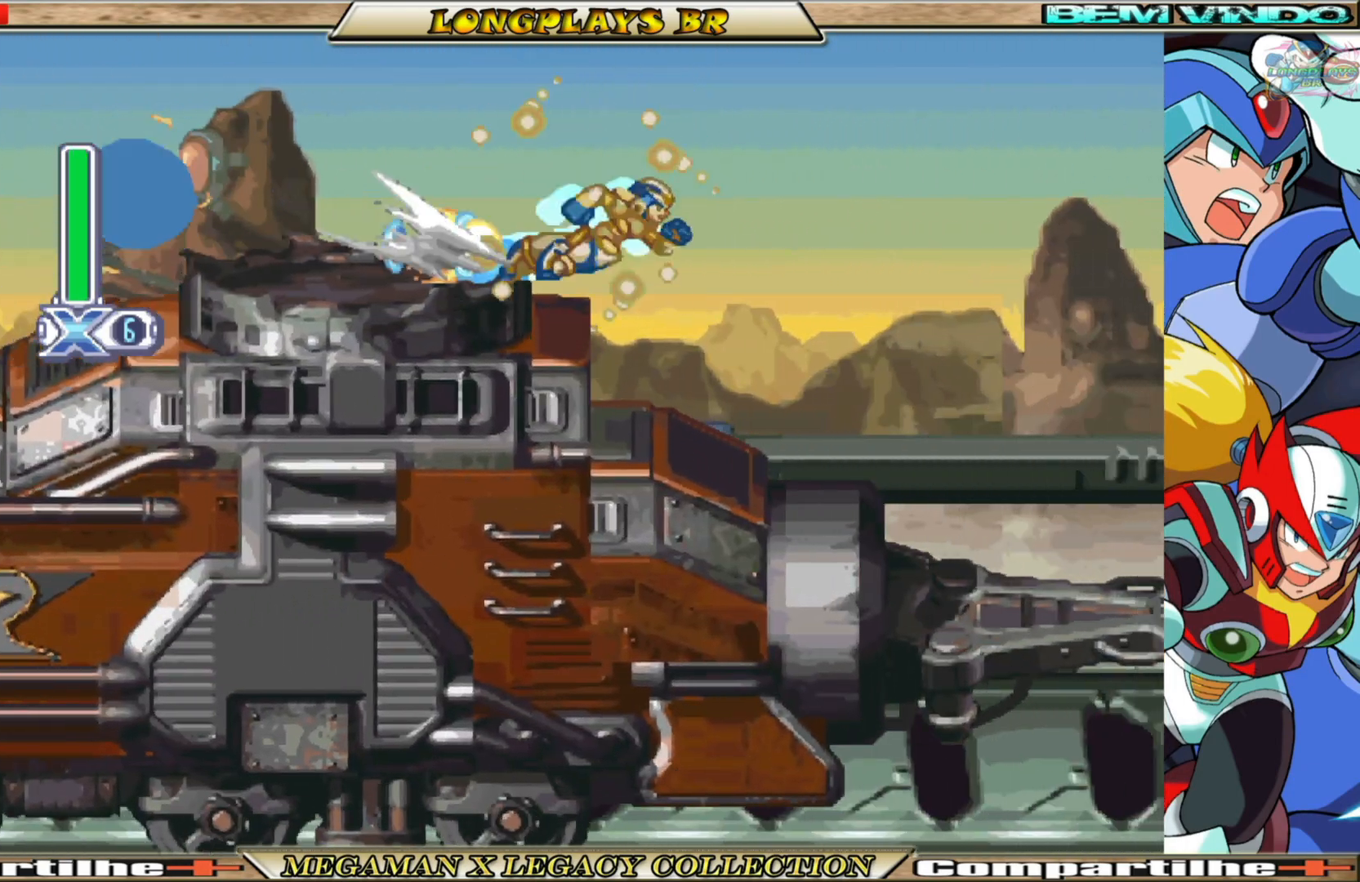
Gameplay with a controller (Xbox layout); each line is a JSON object with the inputs held at the frame after it. "events" lists button and stick changes between this image and that frame as [ms after this image, input, new state], when the widget could be followed in between. Not read: L3 R3.
{"buttons": ["X", "DPAD_RIGHT"], "left_stick": "center", "right_stick": "center", "events": [[67, "B", "up"]]}
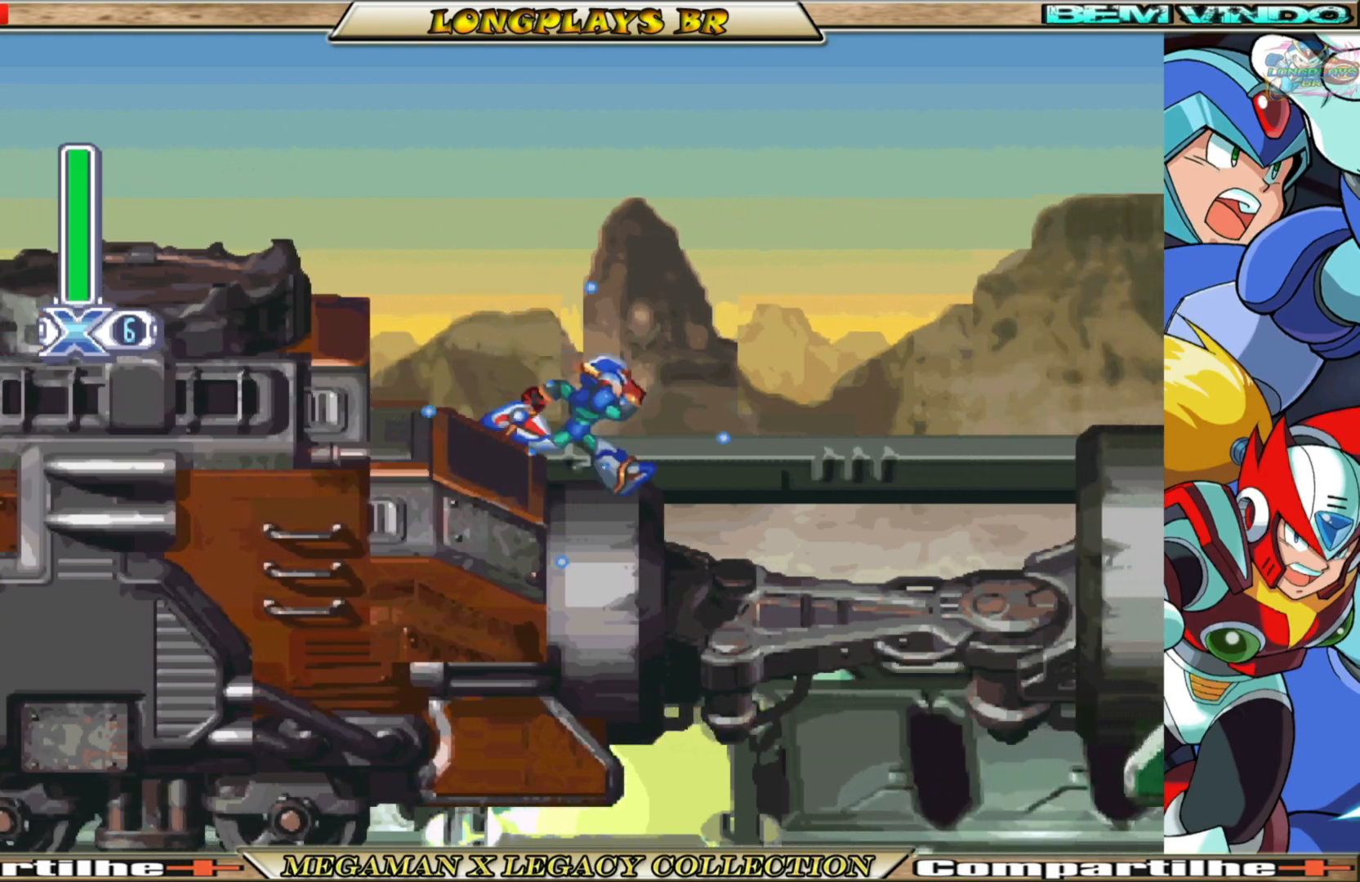
{"buttons": ["A", "B", "X", "DPAD_RIGHT"], "left_stick": "center", "right_stick": "center", "events": [[117, "B", "down"], [133, "A", "down"]]}
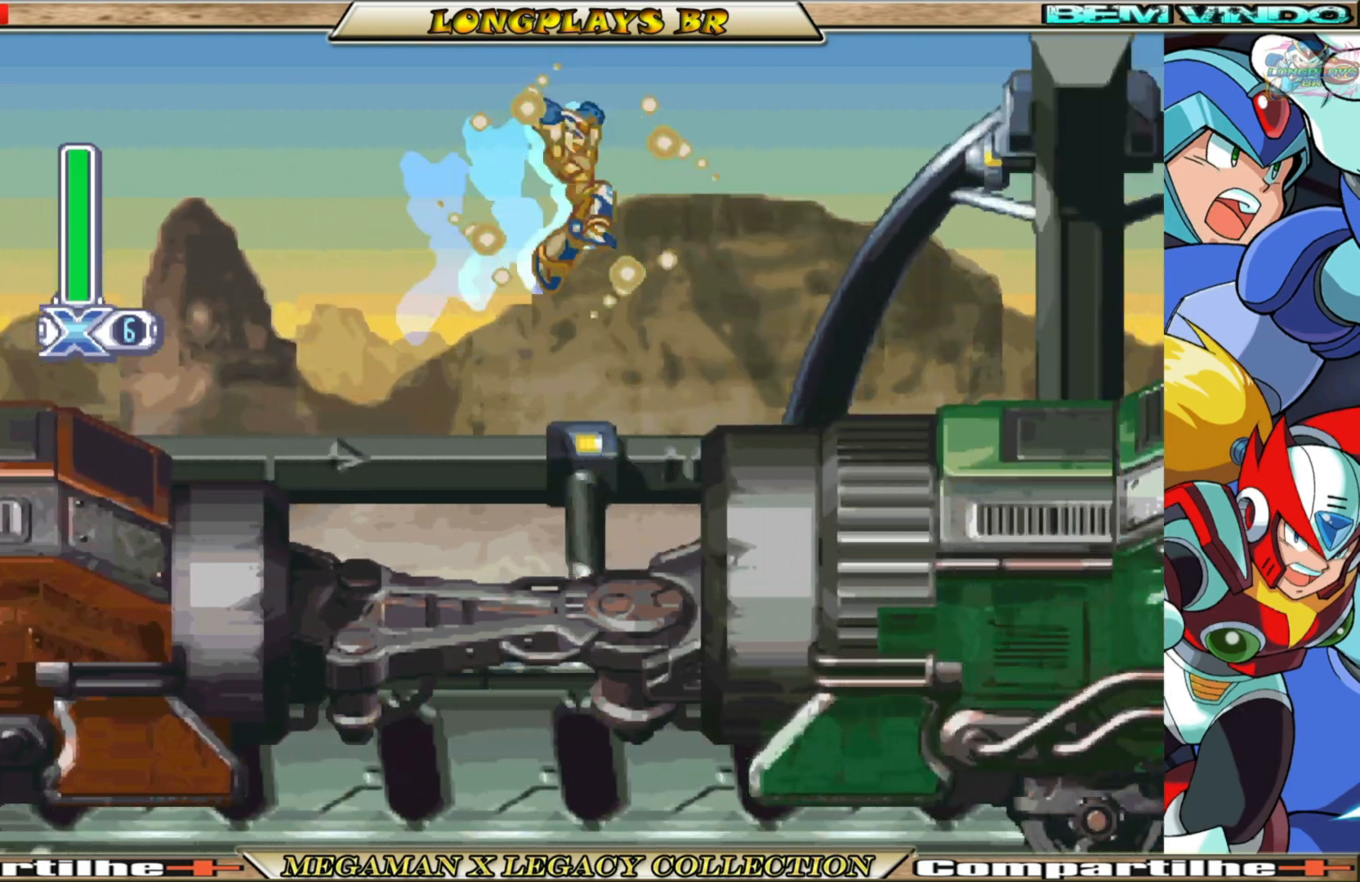
{"buttons": ["X", "DPAD_RIGHT"], "left_stick": "center", "right_stick": "center", "events": [[83, "A", "up"], [100, "B", "up"]]}
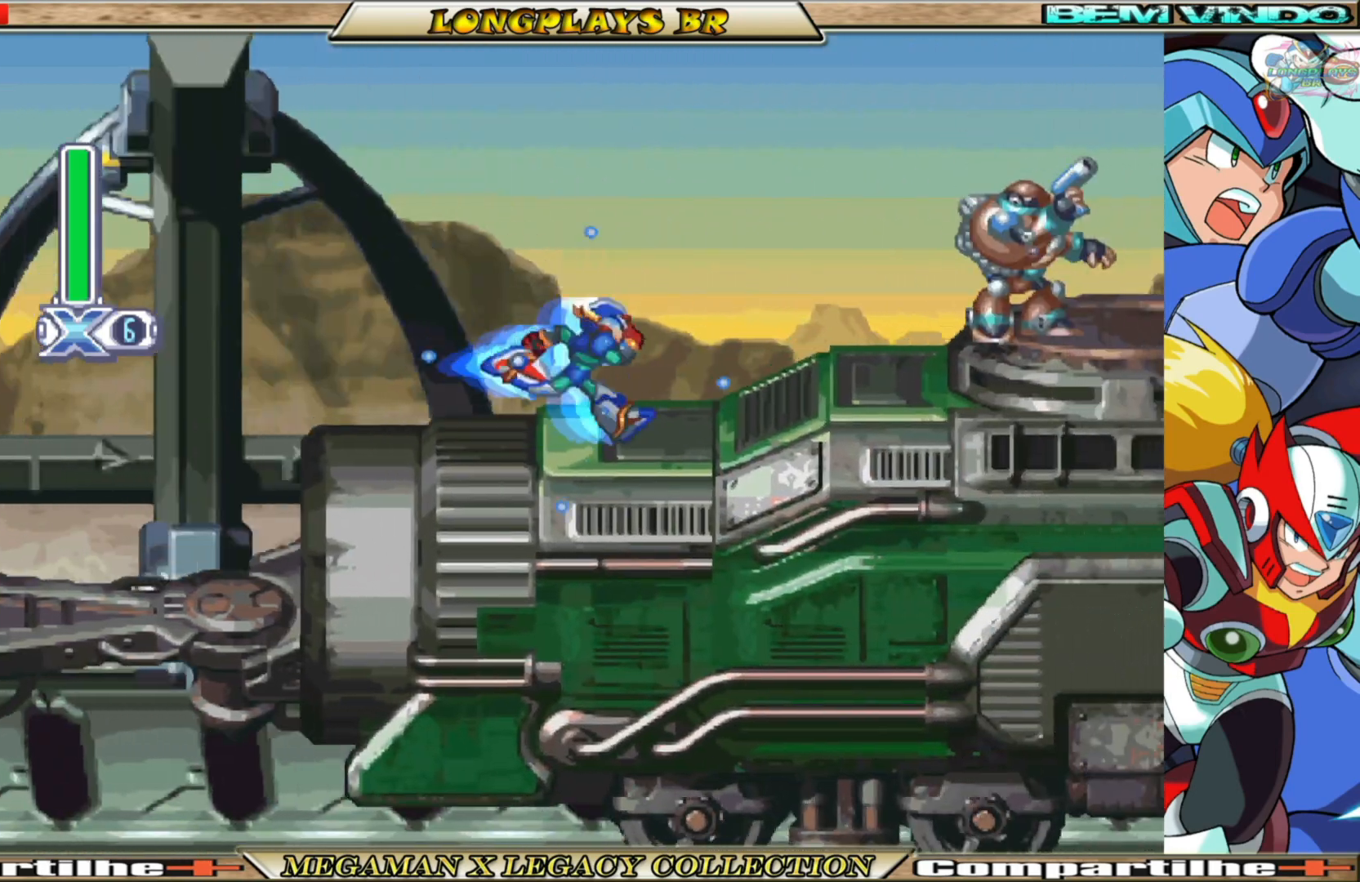
{"buttons": ["X", "DPAD_RIGHT"], "left_stick": "center", "right_stick": "center", "events": [[100, "B", "down"], [133, "A", "down"], [250, "A", "up"], [250, "B", "up"], [267, "DPAD_RIGHT", "up"], [267, "X", "up"], [367, "X", "down"], [400, "DPAD_RIGHT", "down"]]}
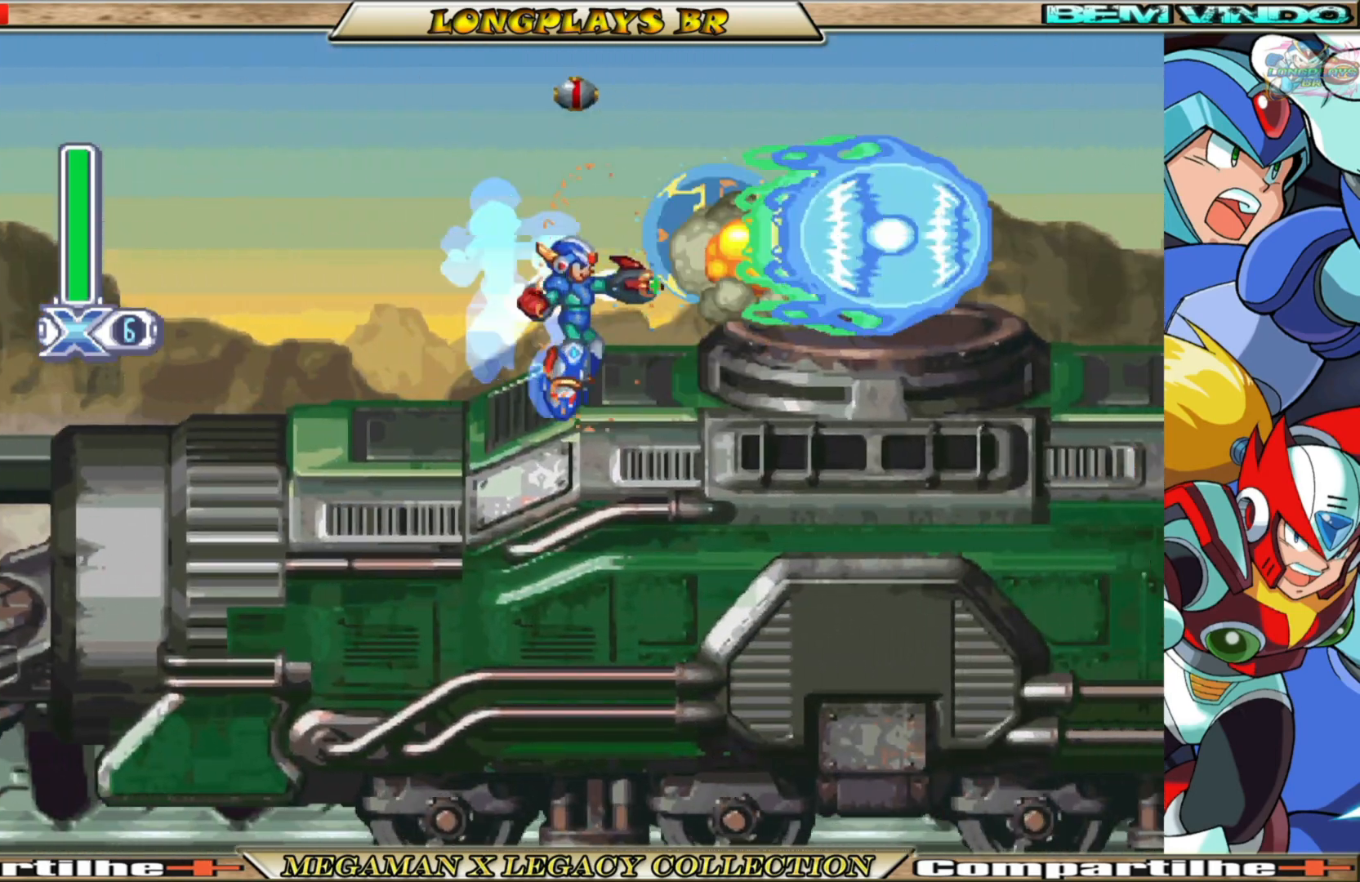
{"buttons": ["A", "B", "X", "DPAD_RIGHT"], "left_stick": "center", "right_stick": "center", "events": [[167, "DPAD_RIGHT", "up"], [350, "B", "down"], [350, "DPAD_RIGHT", "down"], [367, "A", "down"]]}
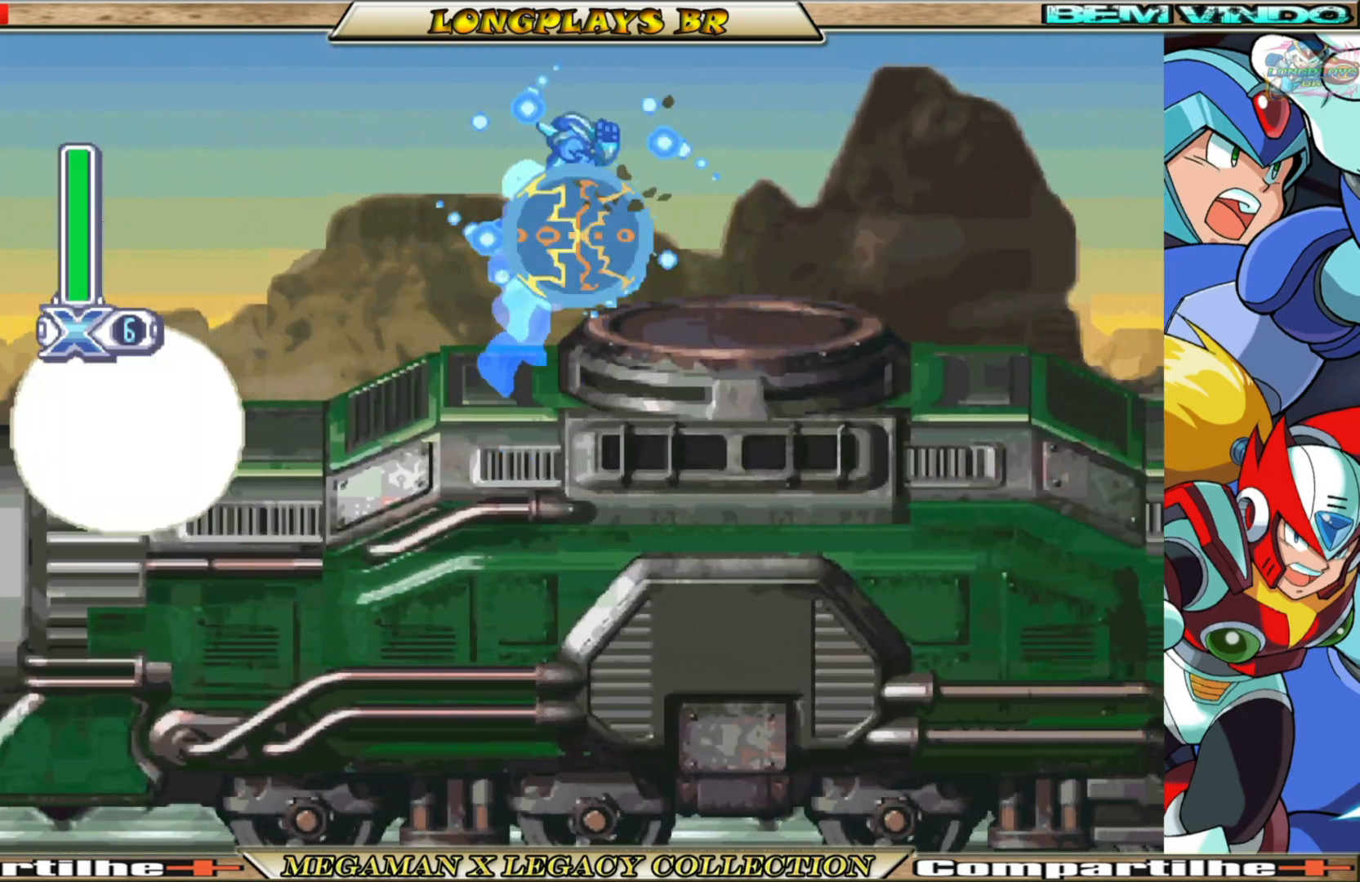
{"buttons": ["X", "DPAD_RIGHT"], "left_stick": "center", "right_stick": "center", "events": [[50, "A", "up"], [67, "B", "up"]]}
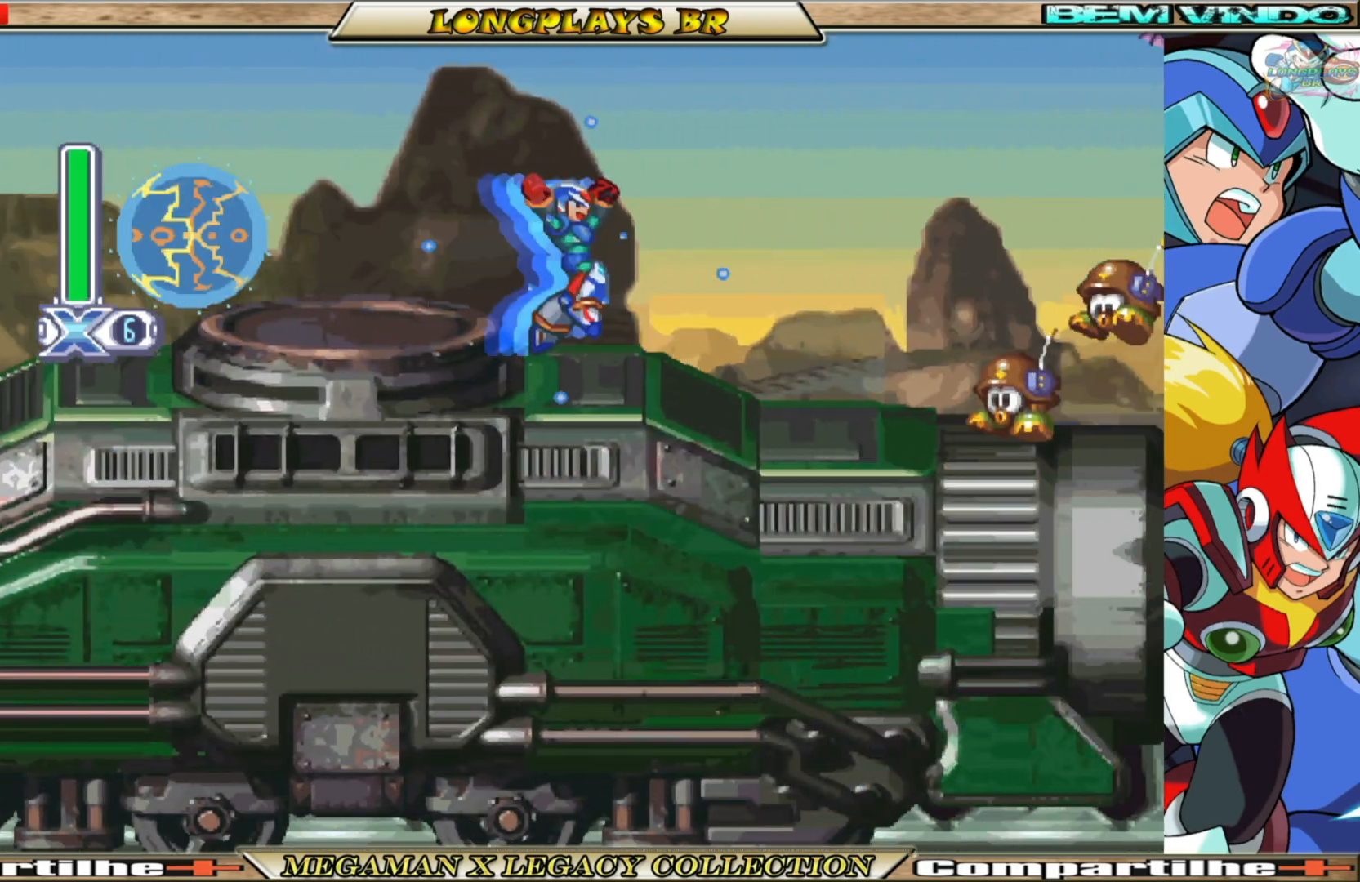
{"buttons": ["X", "DPAD_RIGHT"], "left_stick": "center", "right_stick": "center", "events": [[83, "DPAD_RIGHT", "up"], [367, "DPAD_RIGHT", "down"]]}
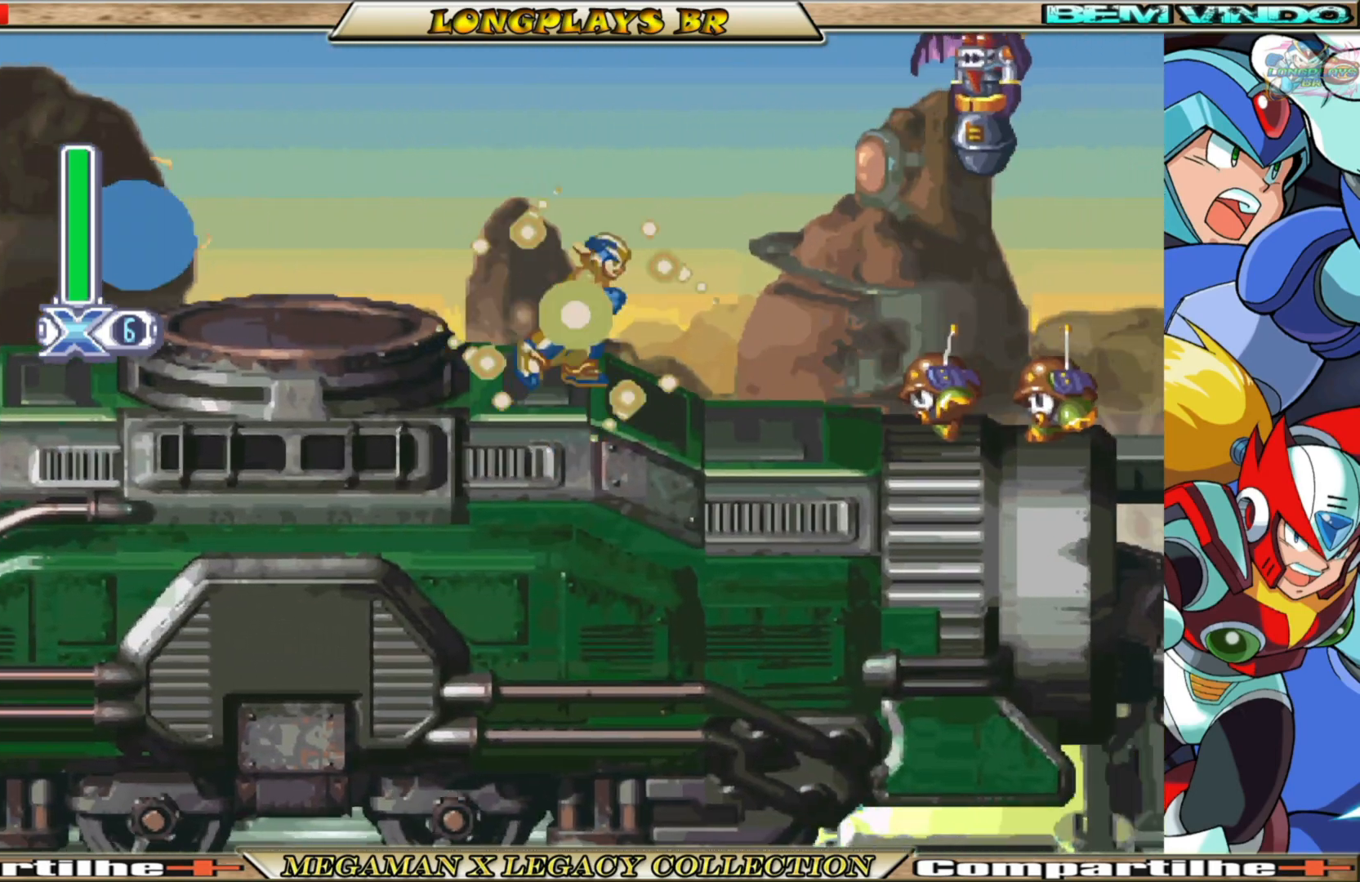
{"buttons": ["X", "DPAD_RIGHT"], "left_stick": "center", "right_stick": "center", "events": [[50, "DPAD_RIGHT", "up"], [233, "DPAD_RIGHT", "down"], [283, "X", "up"], [400, "X", "down"]]}
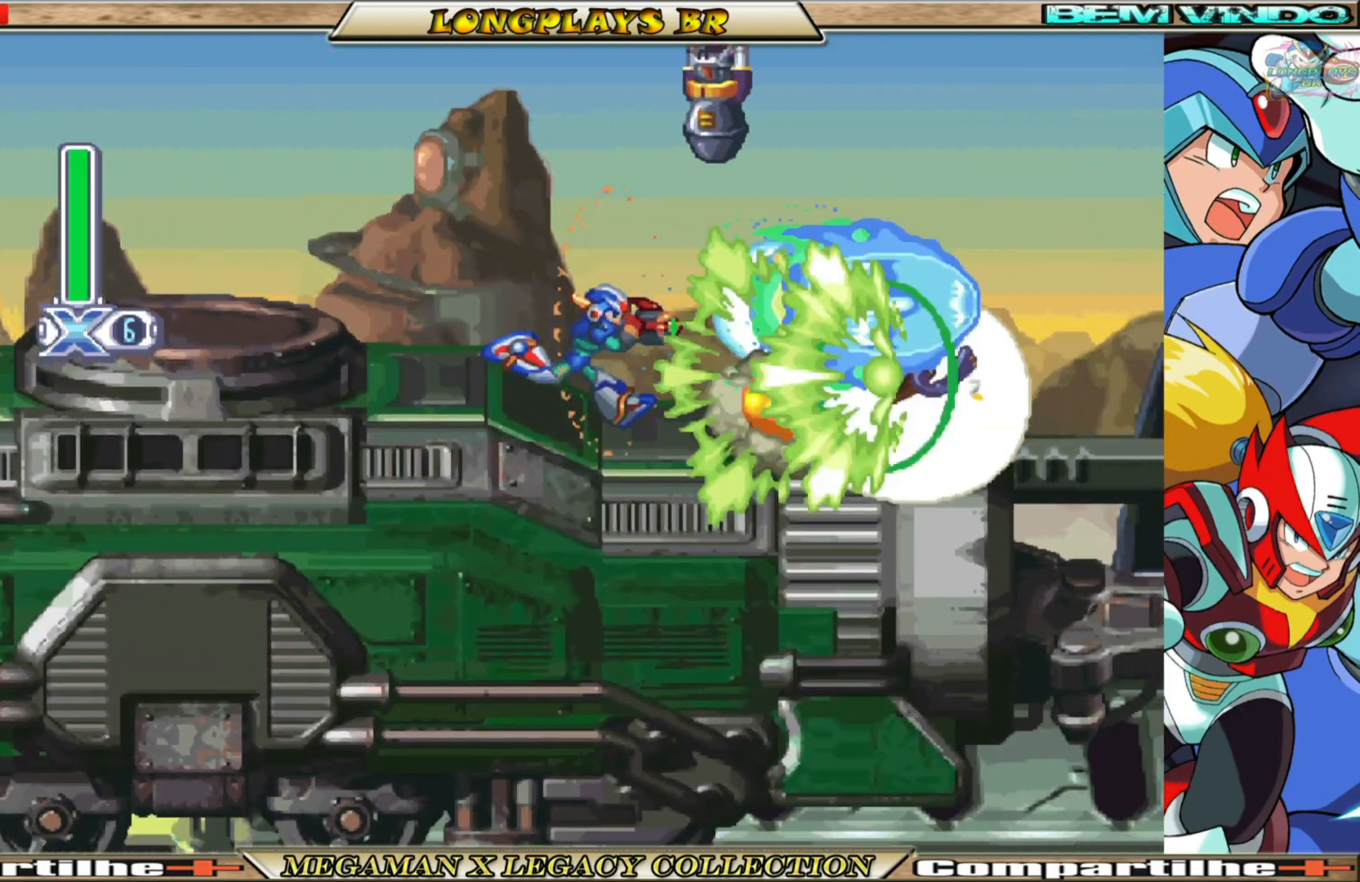
{"buttons": ["B", "X", "DPAD_RIGHT"], "left_stick": "center", "right_stick": "center", "events": [[350, "B", "down"]]}
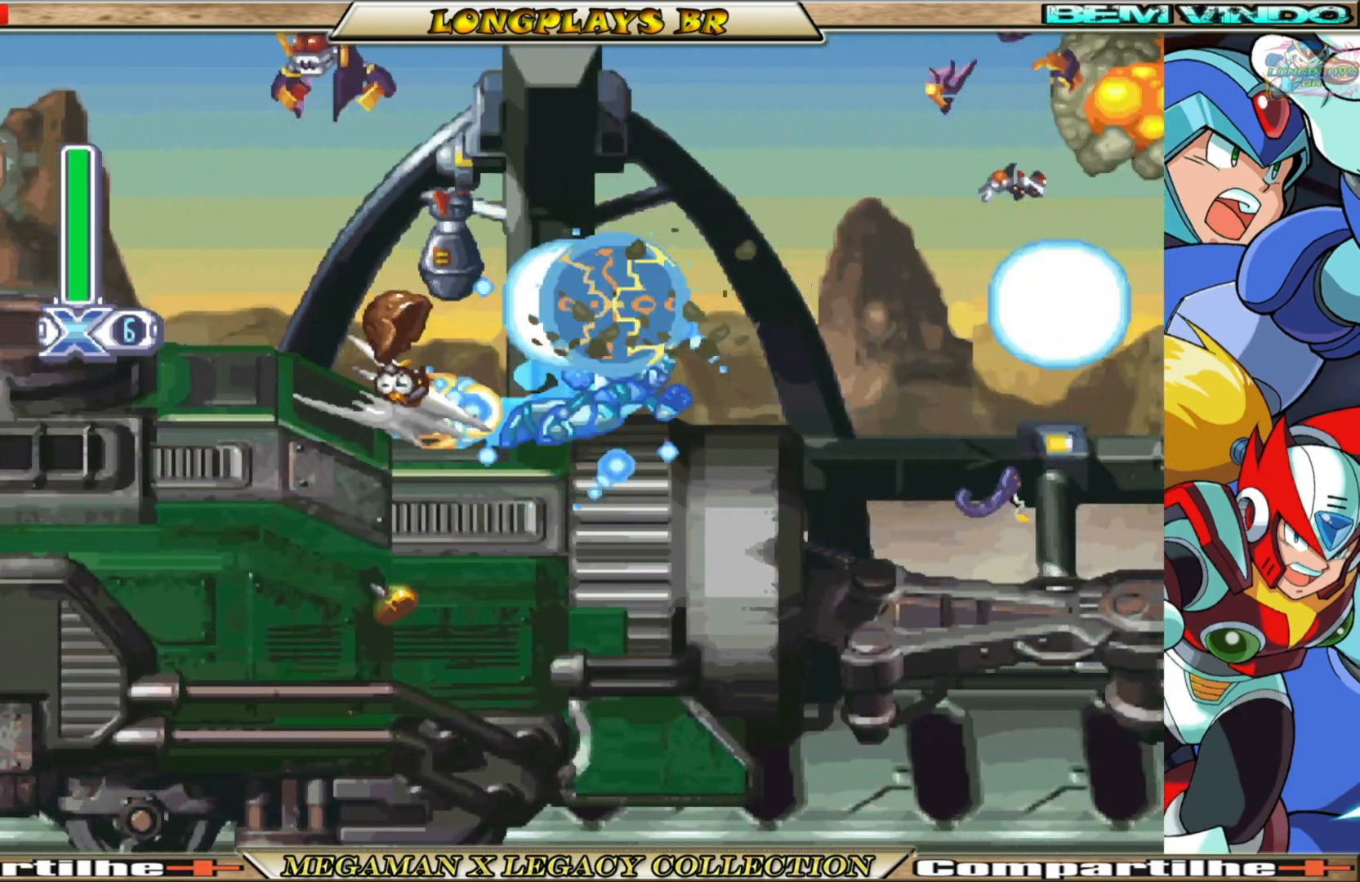
{"buttons": ["A", "B", "X", "DPAD_RIGHT"], "left_stick": "center", "right_stick": "center", "events": [[17, "A", "down"]]}
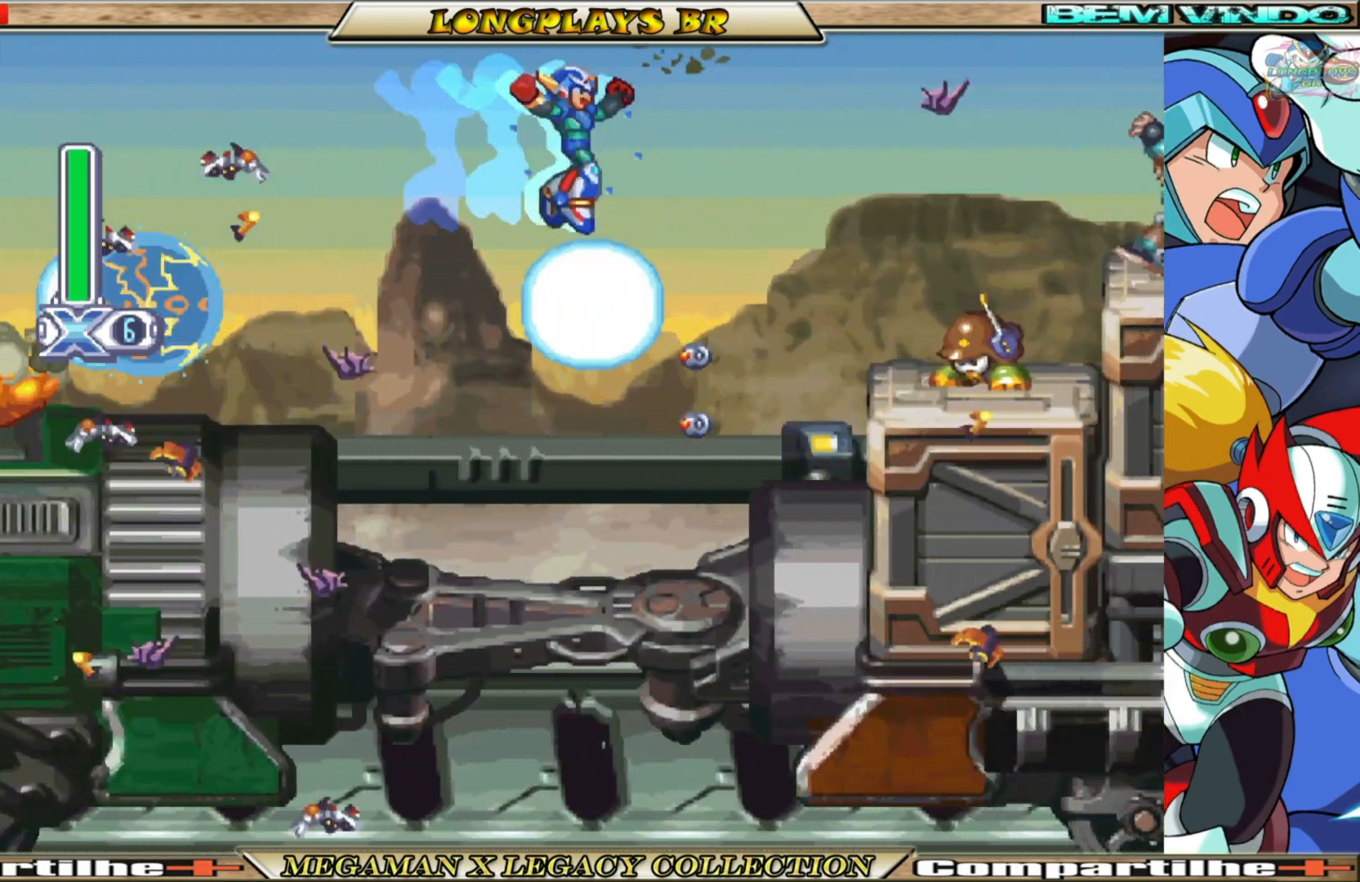
{"buttons": ["X"], "left_stick": "center", "right_stick": "center", "events": [[33, "A", "up"], [100, "B", "up"], [183, "DPAD_RIGHT", "up"]]}
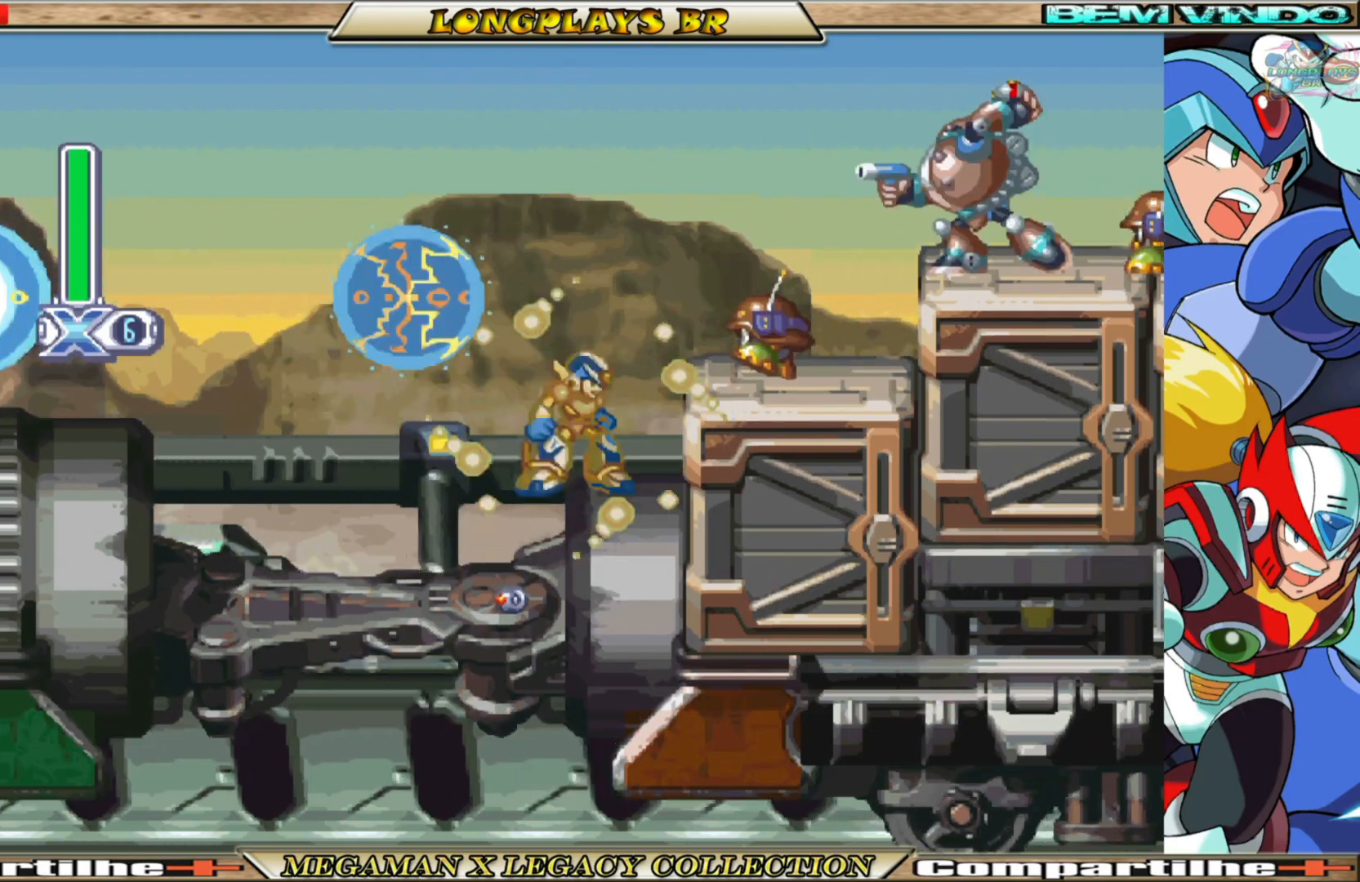
{"buttons": ["A", "B", "X"], "left_stick": "center", "right_stick": "center", "events": [[117, "DPAD_LEFT", "down"], [167, "B", "down"], [183, "A", "down"], [483, "DPAD_LEFT", "up"]]}
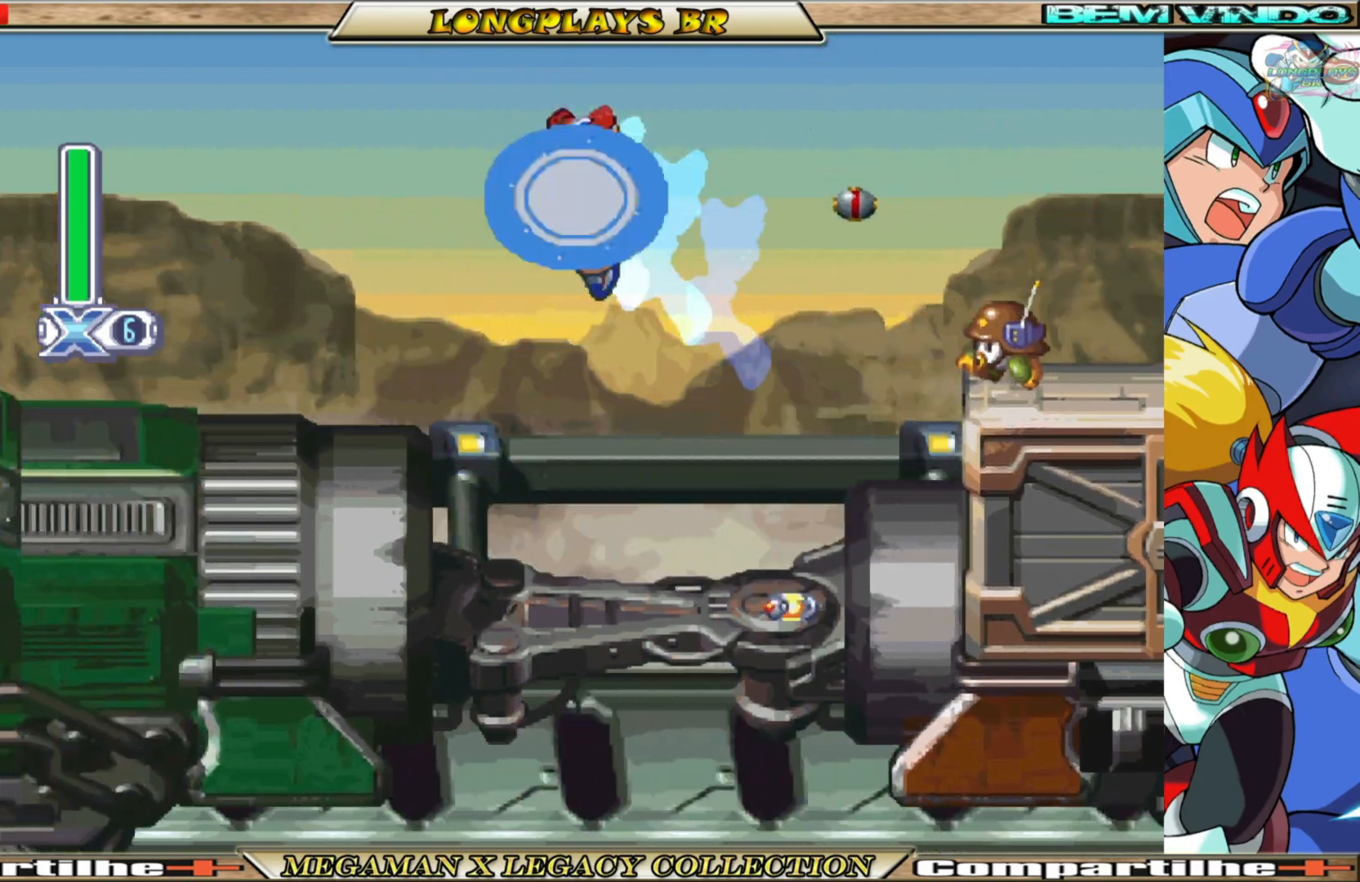
{"buttons": ["X", "DPAD_LEFT"], "left_stick": "center", "right_stick": "center", "events": [[17, "DPAD_RIGHT", "down"], [67, "A", "up"], [100, "B", "up"], [117, "X", "up"], [150, "DPAD_RIGHT", "up"], [200, "X", "down"], [300, "DPAD_LEFT", "down"]]}
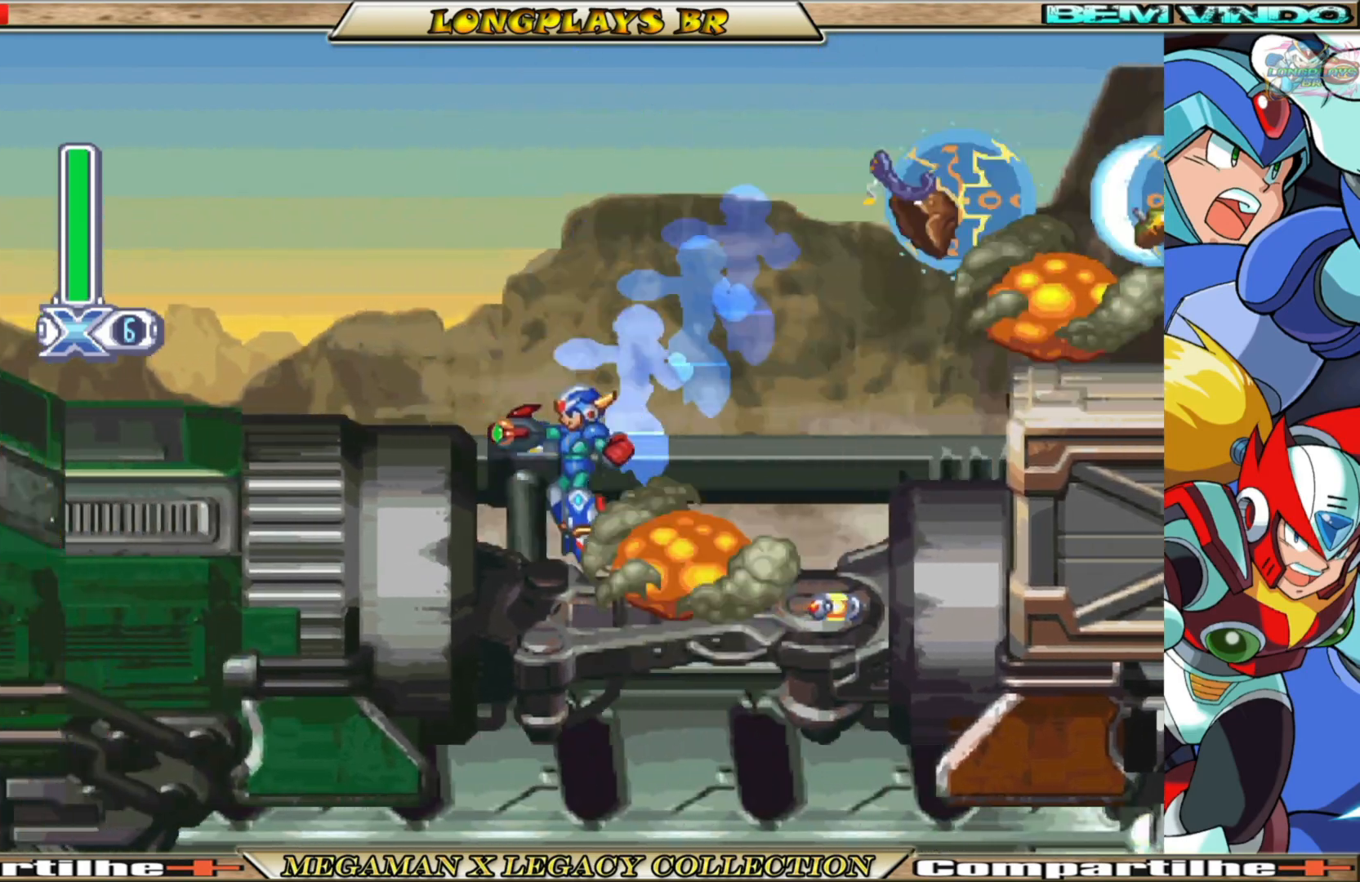
{"buttons": ["X"], "left_stick": "center", "right_stick": "center", "events": [[100, "DPAD_LEFT", "up"], [167, "DPAD_RIGHT", "down"], [250, "A", "down"], [250, "B", "down"], [400, "A", "up"], [417, "B", "up"], [500, "DPAD_RIGHT", "up"]]}
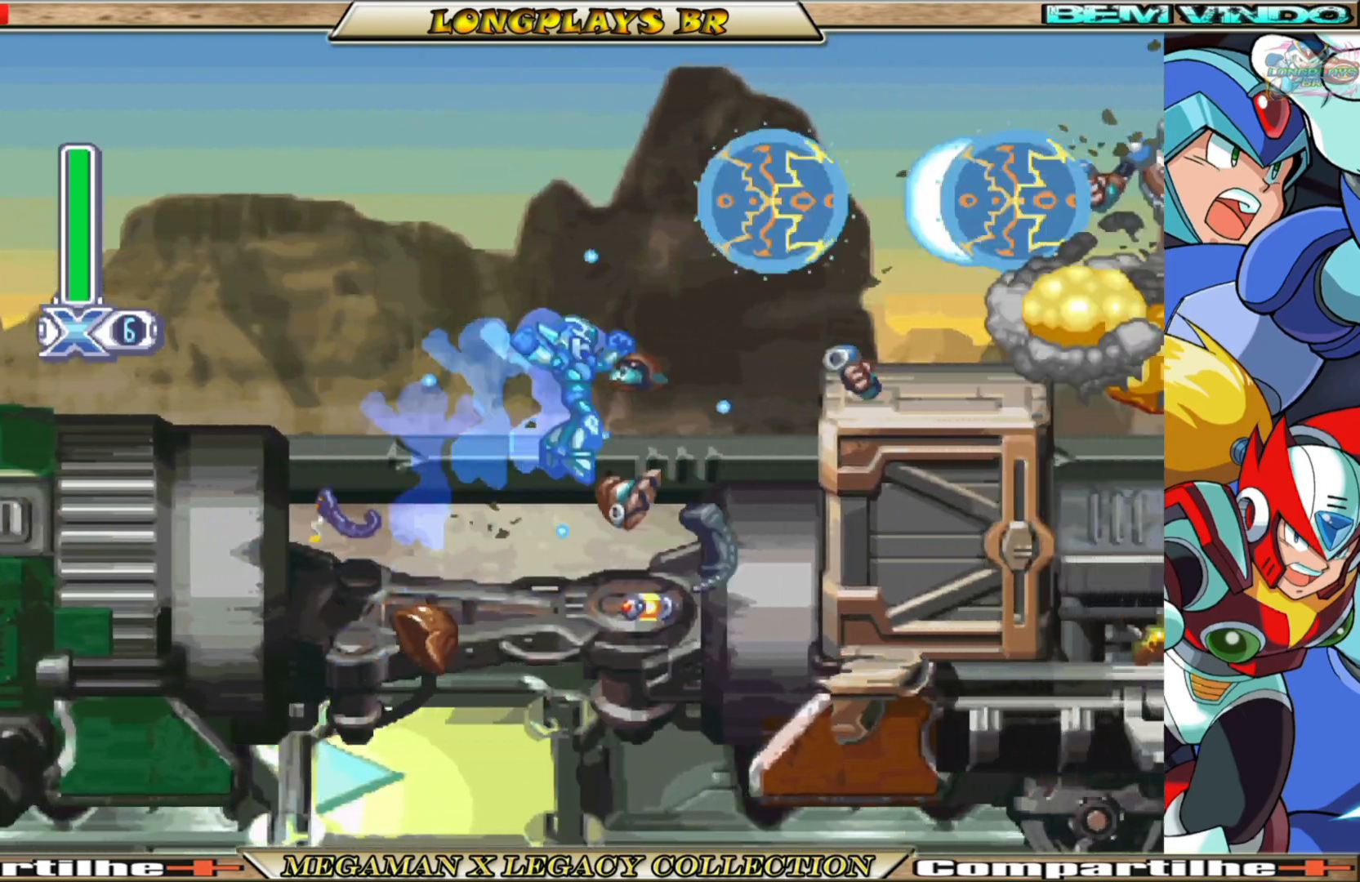
{"buttons": ["A", "B", "X", "DPAD_RIGHT"], "left_stick": "center", "right_stick": "center", "events": [[150, "DPAD_RIGHT", "down"], [200, "DPAD_RIGHT", "up"], [283, "DPAD_RIGHT", "down"], [317, "B", "down"], [333, "A", "down"]]}
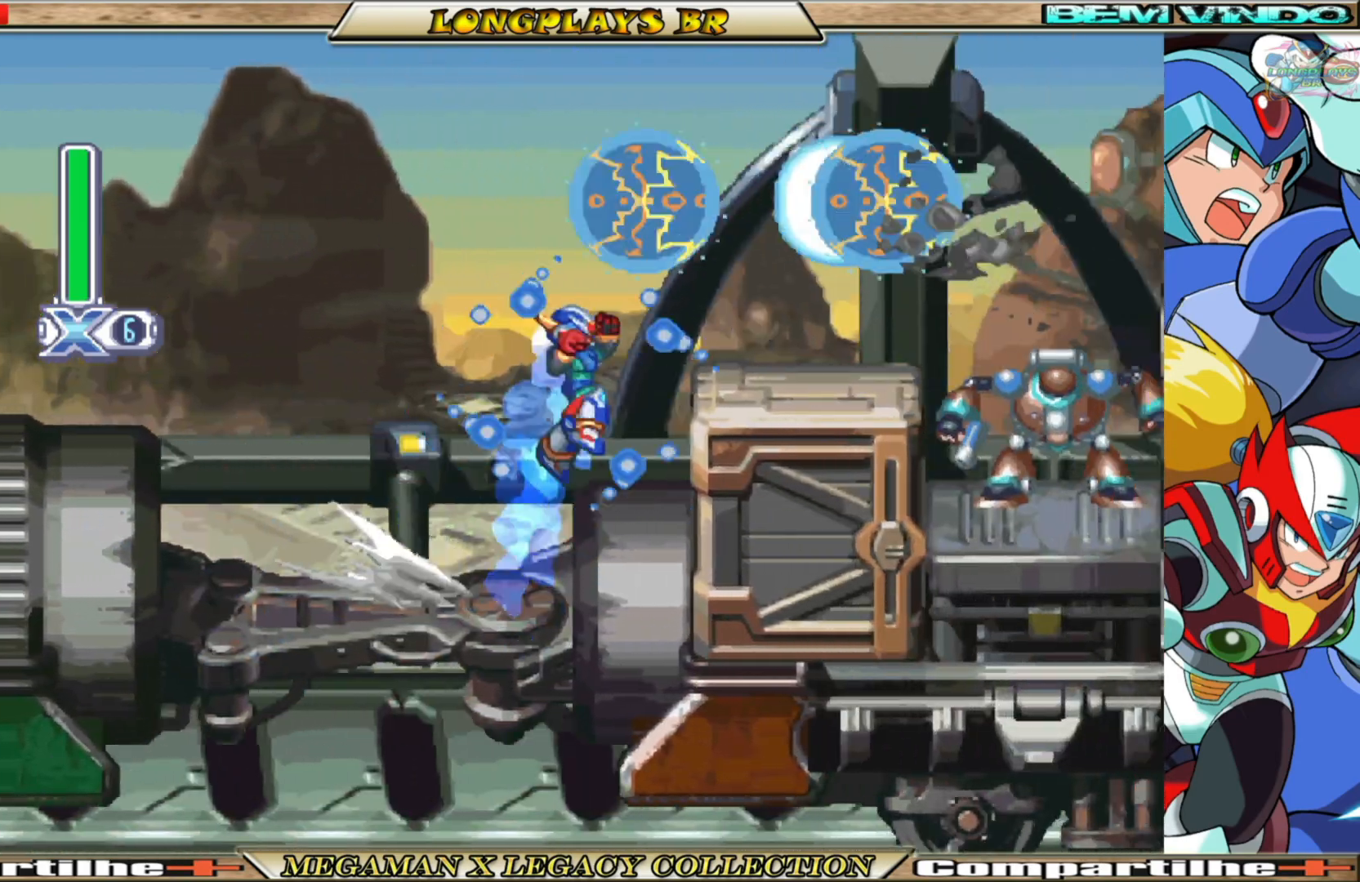
{"buttons": ["A", "B", "X", "DPAD_RIGHT"], "left_stick": "center", "right_stick": "center", "events": [[183, "A", "up"], [217, "B", "up"], [400, "A", "down"], [400, "B", "down"]]}
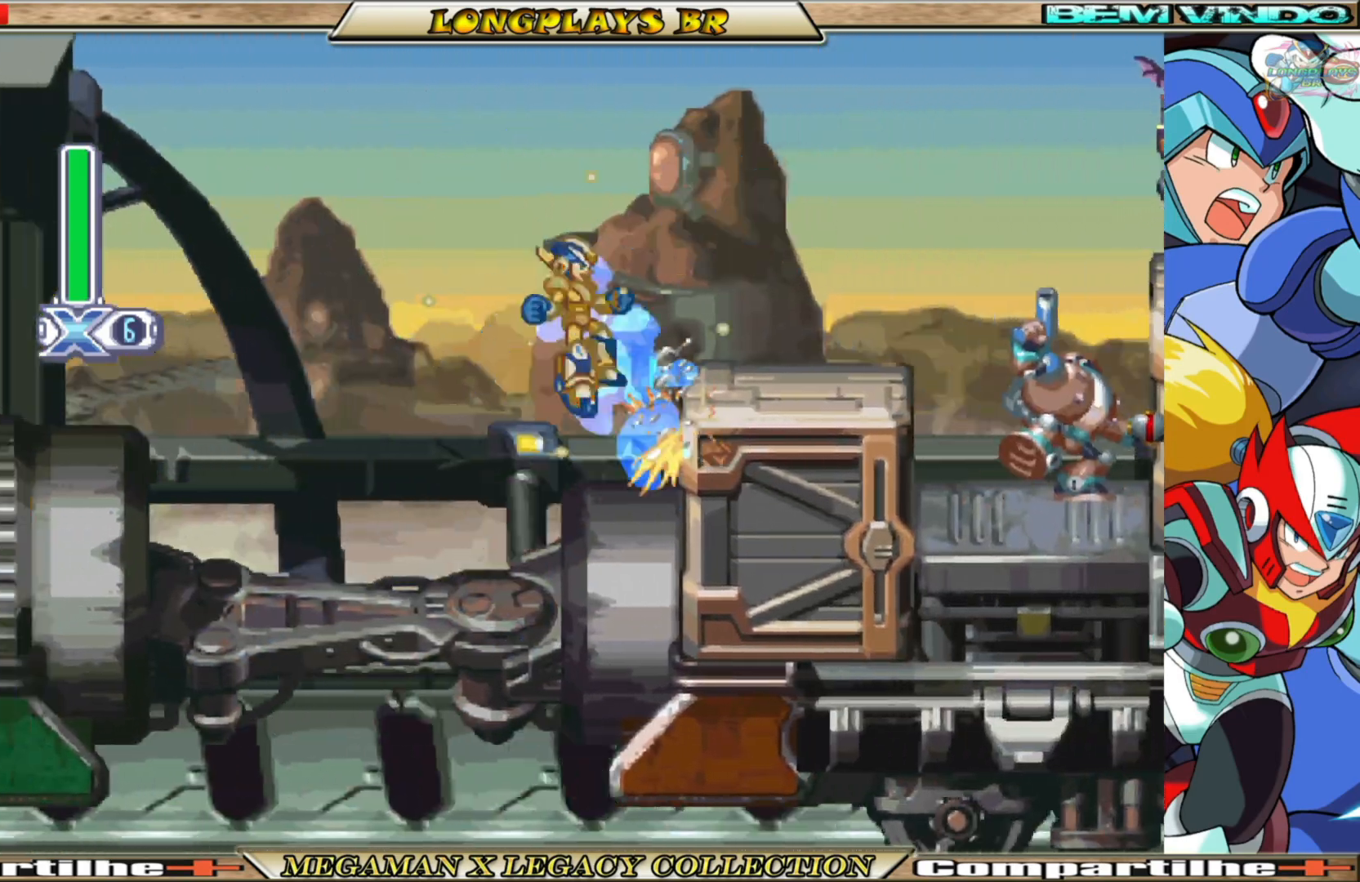
{"buttons": ["X"], "left_stick": "center", "right_stick": "center", "events": [[250, "A", "up"], [250, "DPAD_RIGHT", "up"], [267, "B", "up"], [367, "DPAD_RIGHT", "down"], [450, "DPAD_RIGHT", "up"]]}
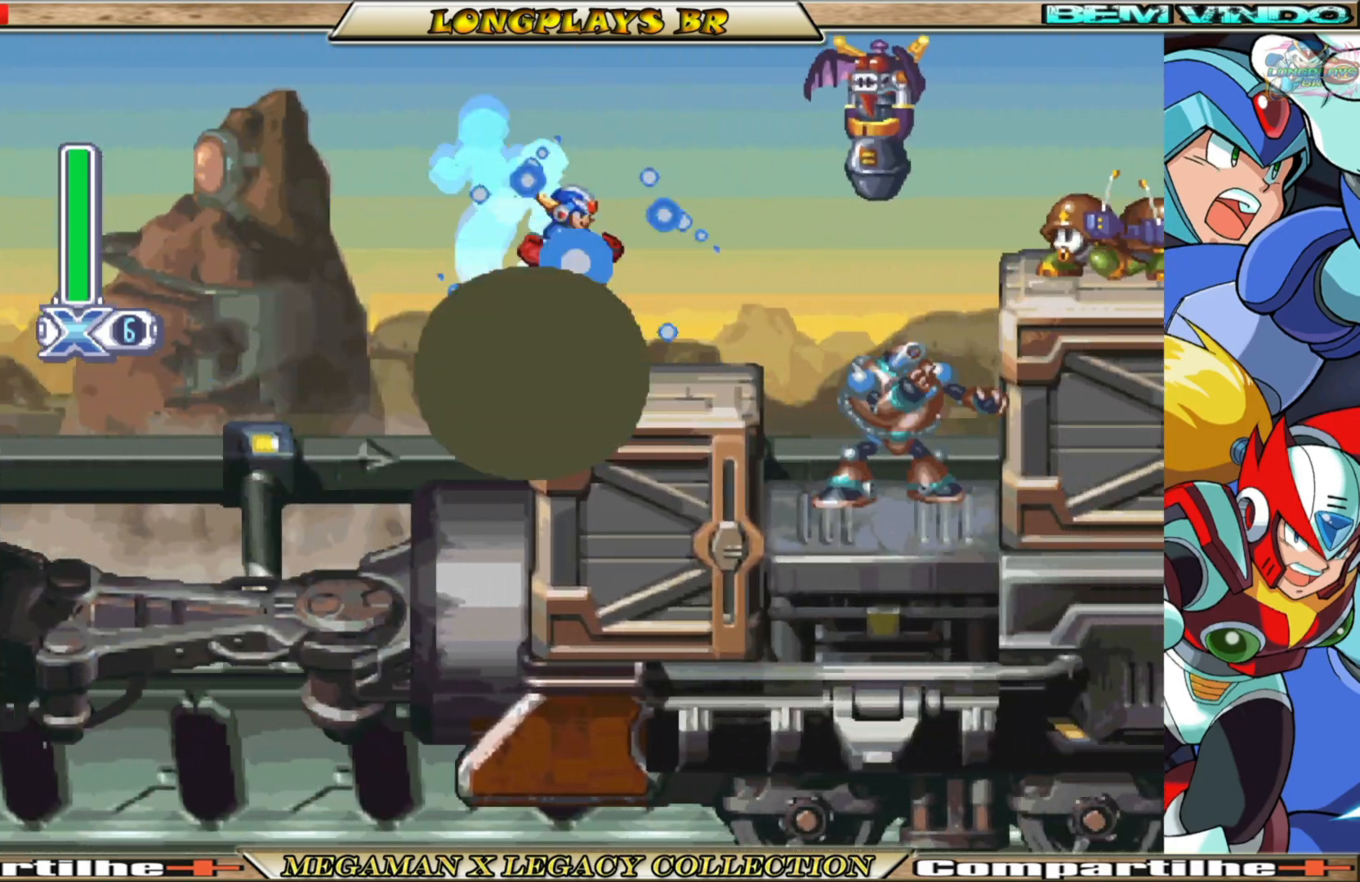
{"buttons": [], "left_stick": "center", "right_stick": "center", "events": [[50, "DPAD_RIGHT", "down"], [217, "DPAD_RIGHT", "up"], [500, "X", "up"]]}
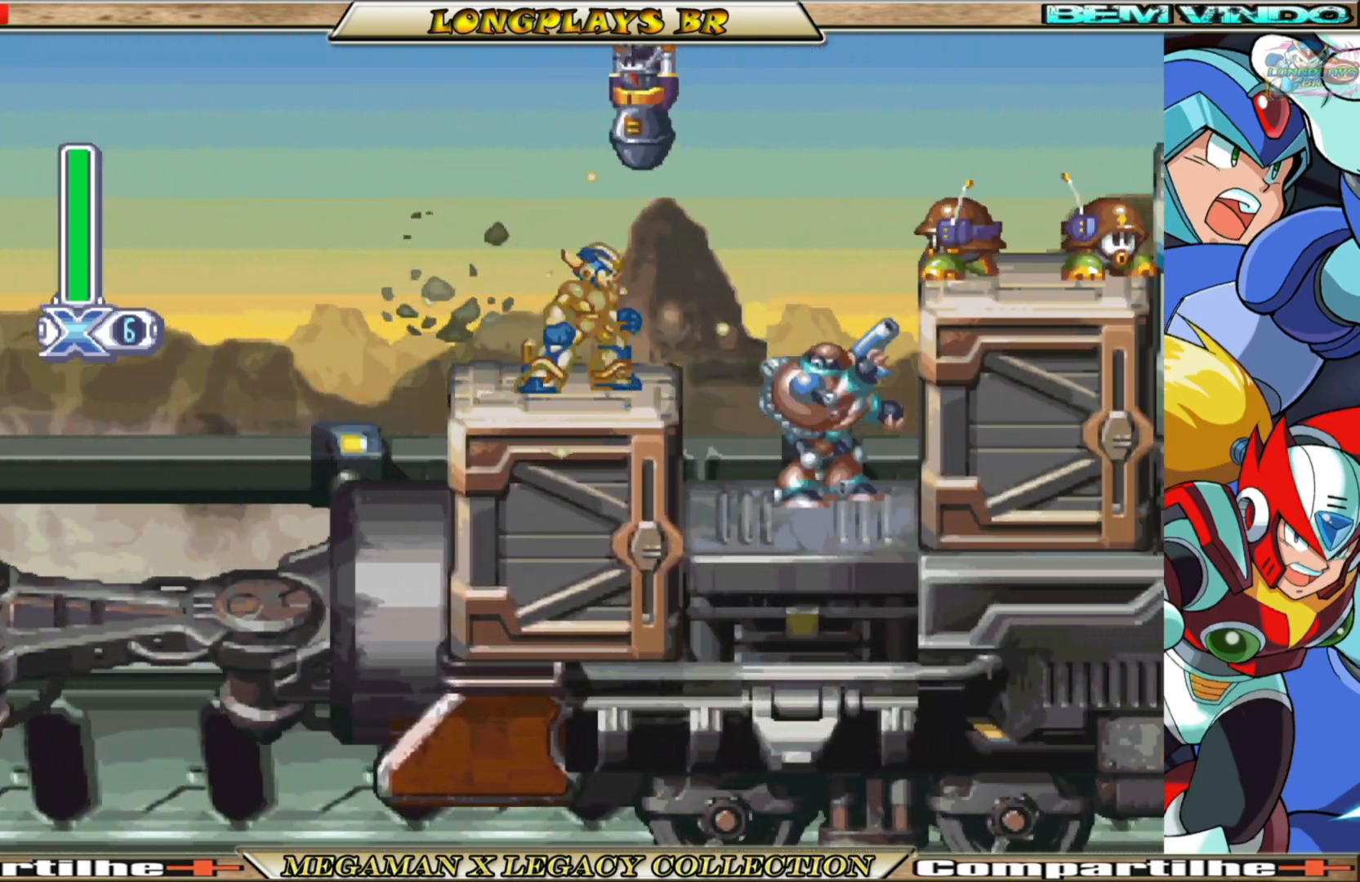
{"buttons": ["X", "DPAD_RIGHT"], "left_stick": "center", "right_stick": "center", "events": [[33, "DPAD_RIGHT", "down"], [67, "X", "down"]]}
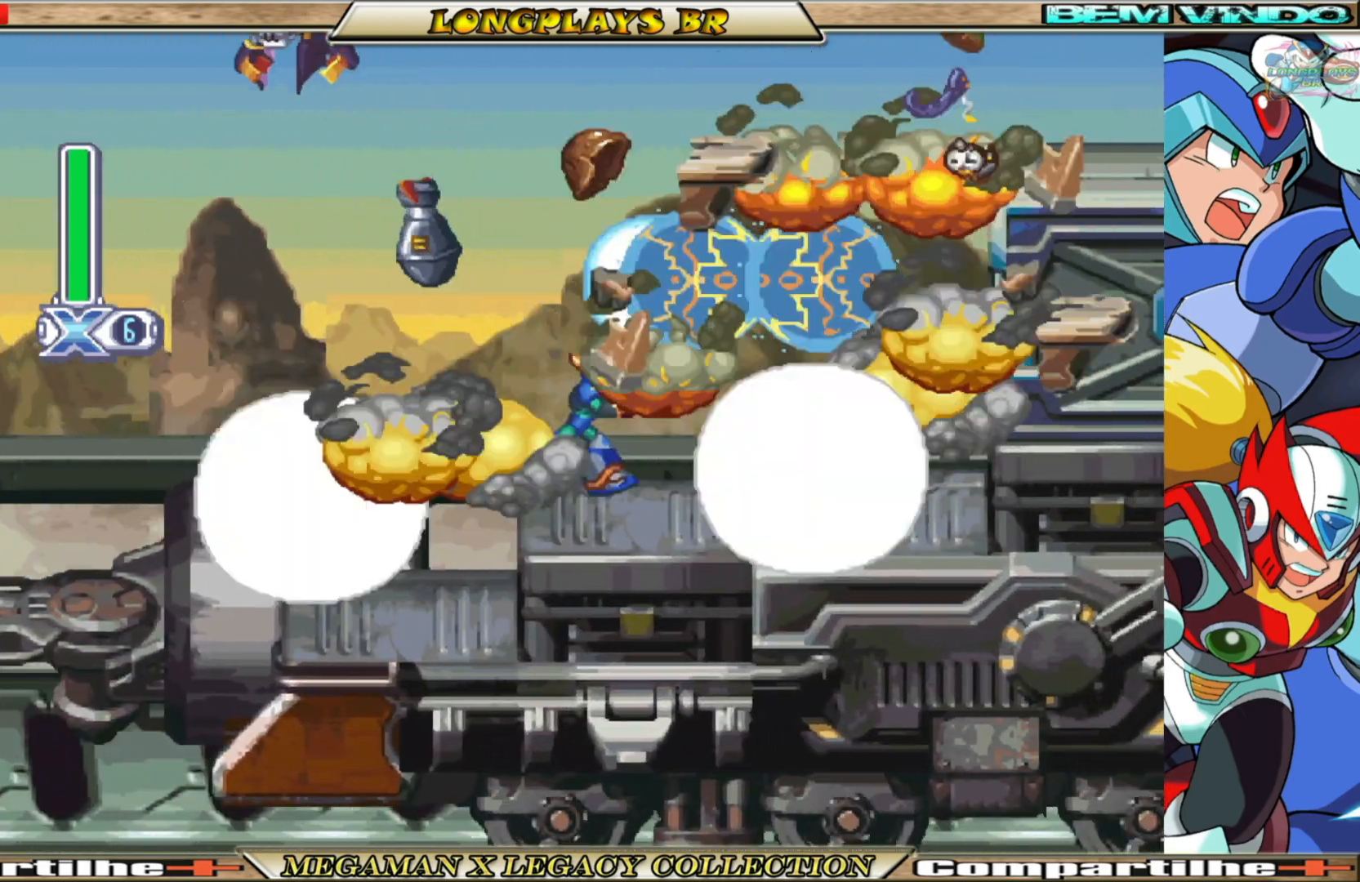
{"buttons": ["A", "B", "X", "DPAD_RIGHT"], "left_stick": "center", "right_stick": "center", "events": [[267, "B", "down"], [433, "A", "down"]]}
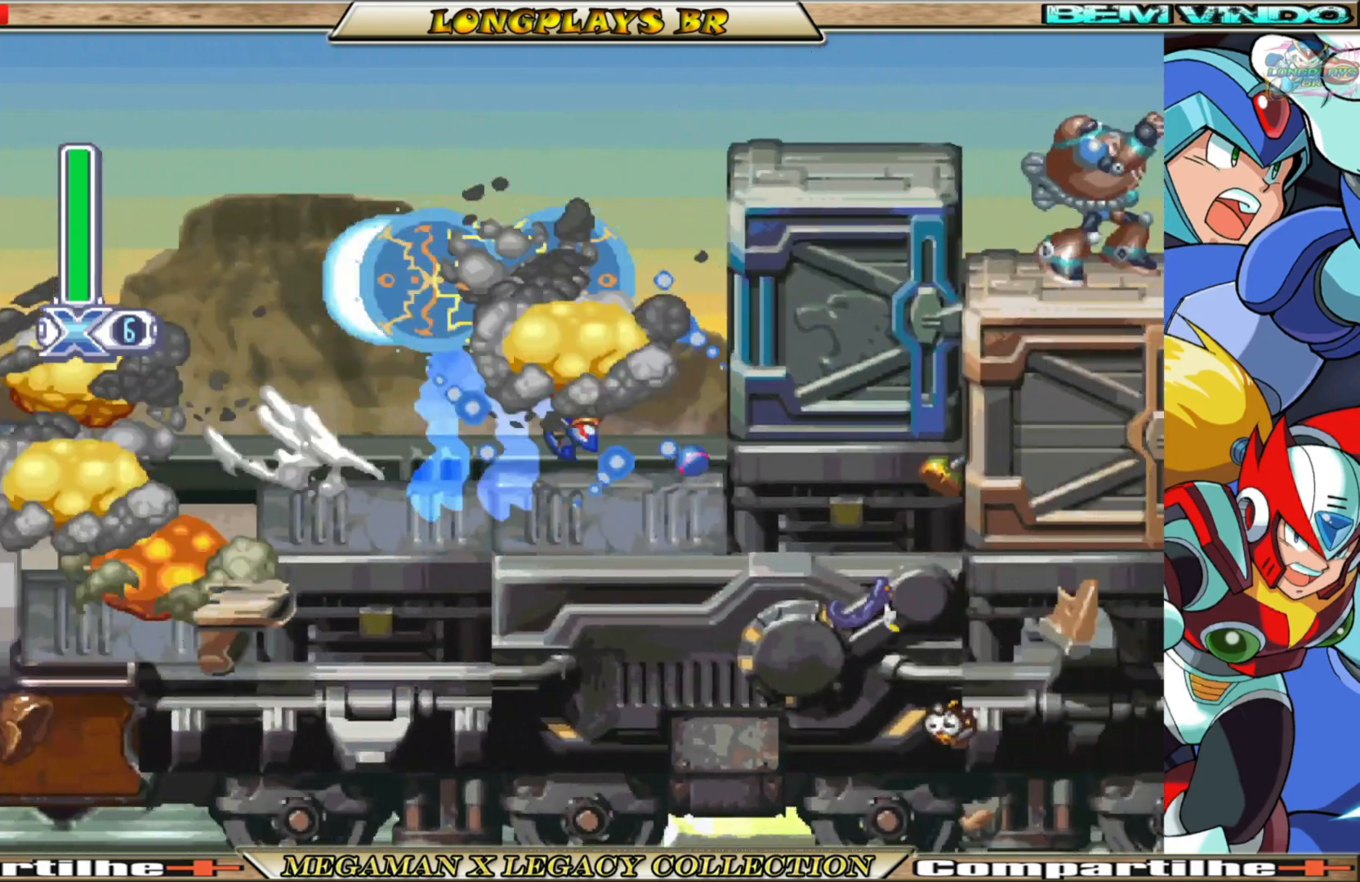
{"buttons": ["A", "X", "DPAD_RIGHT"], "left_stick": "center", "right_stick": "center", "events": [[150, "A", "up"], [167, "B", "up"], [283, "A", "down"]]}
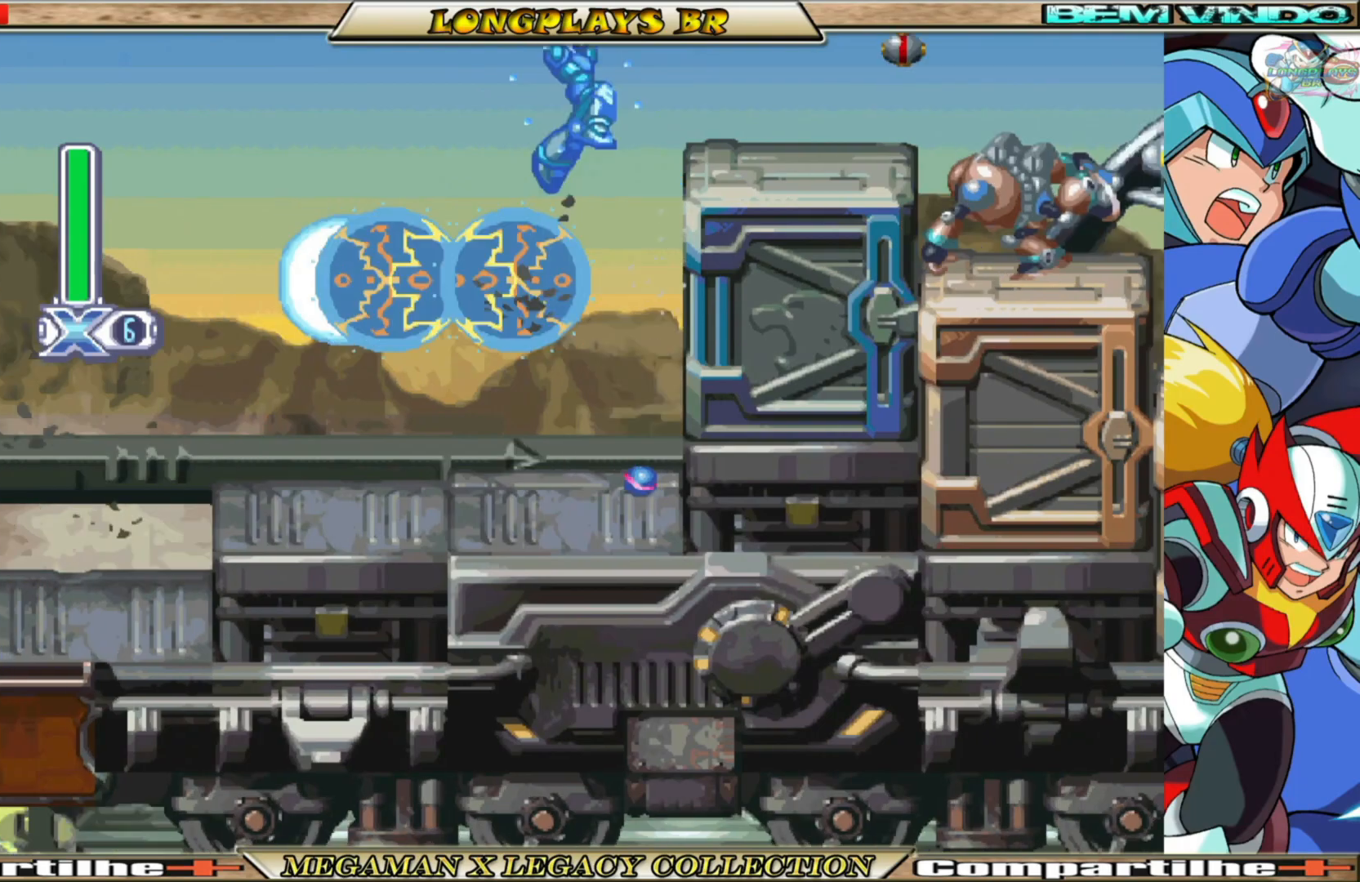
{"buttons": ["X", "DPAD_RIGHT"], "left_stick": "center", "right_stick": "center", "events": [[150, "A", "up"]]}
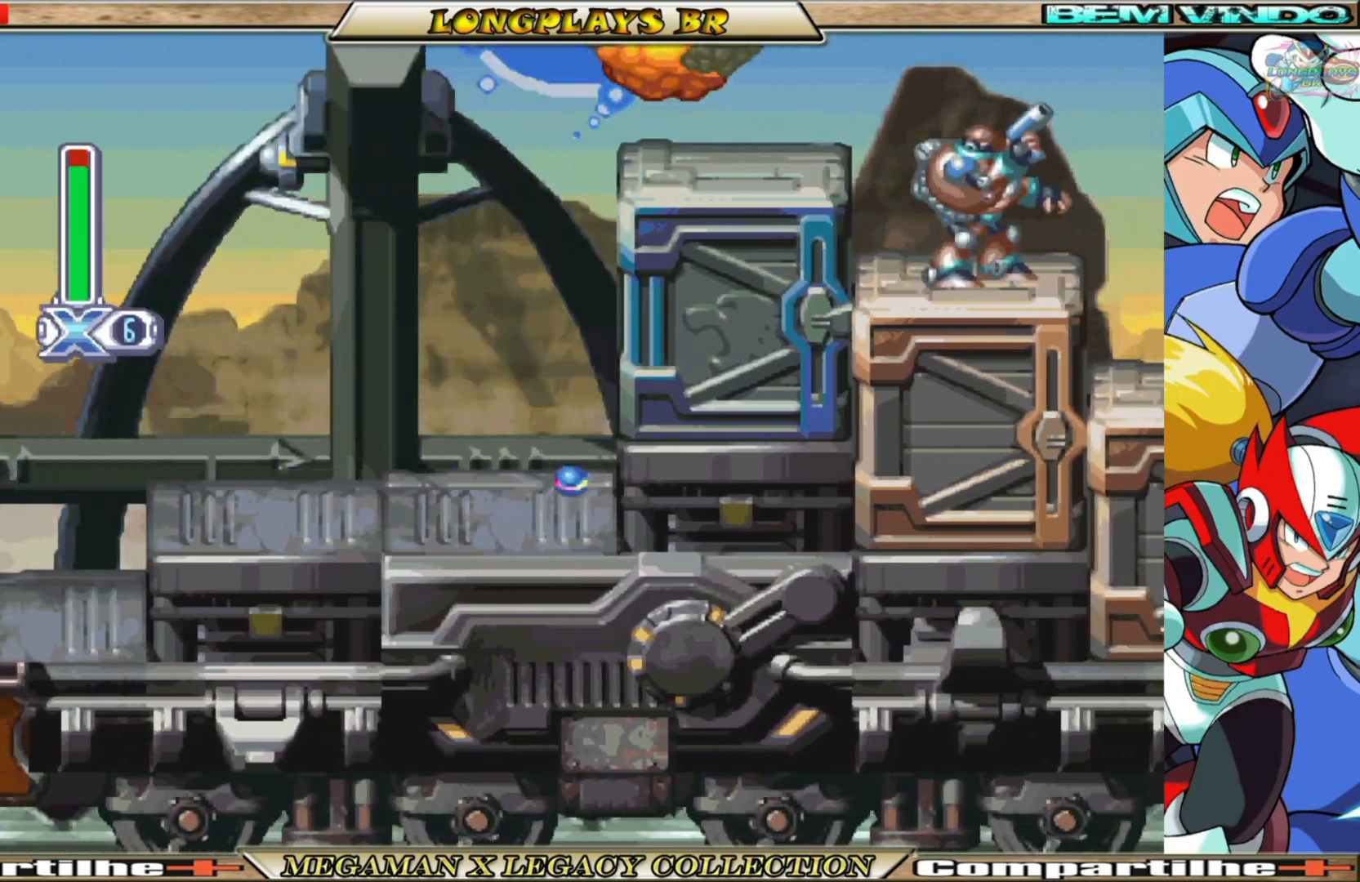
{"buttons": ["A", "B", "X", "DPAD_RIGHT"], "left_stick": "center", "right_stick": "center", "events": [[300, "A", "down"], [300, "B", "down"]]}
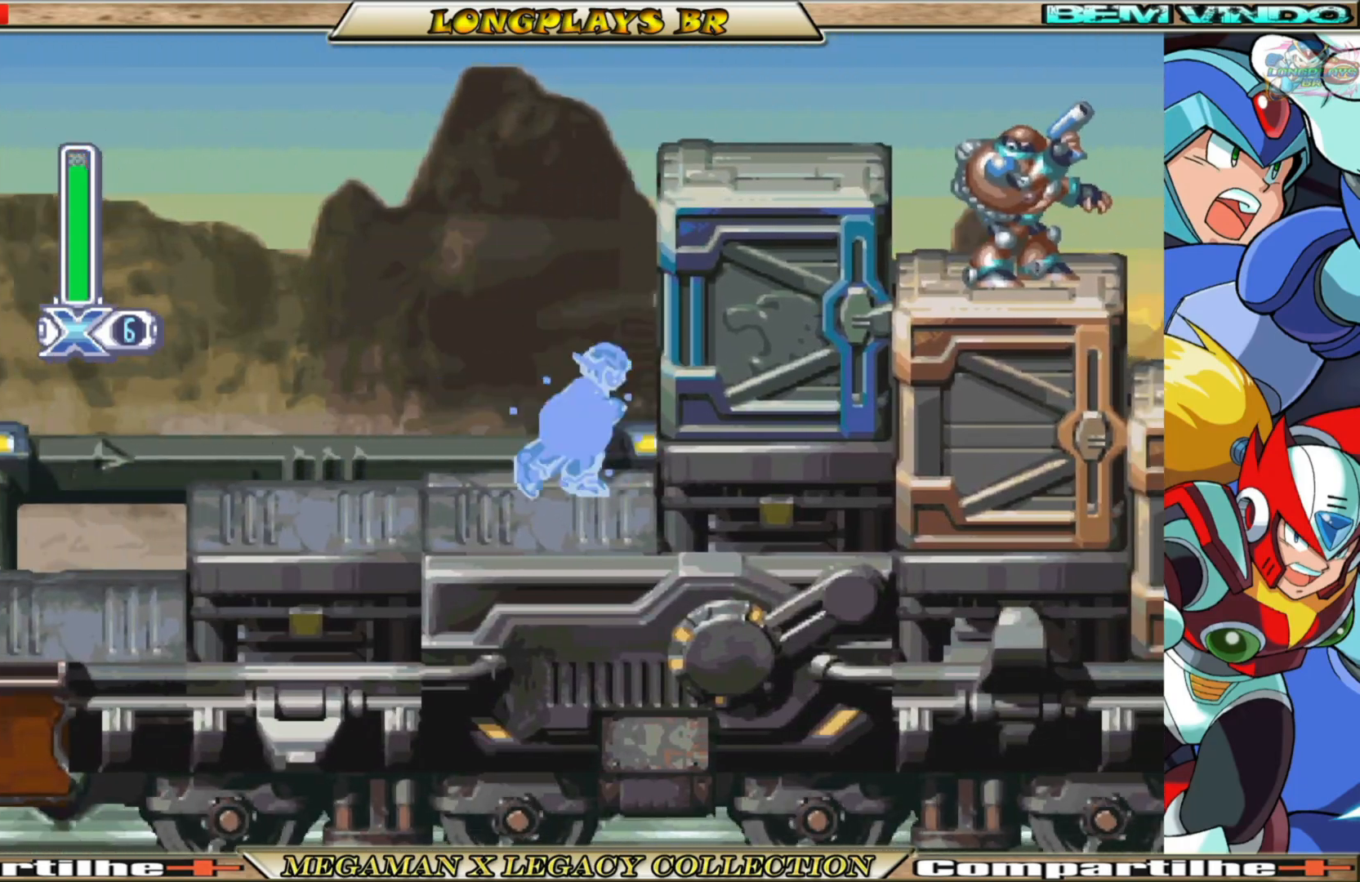
{"buttons": ["B", "X", "DPAD_RIGHT"], "left_stick": "center", "right_stick": "center", "events": [[83, "A", "up"], [117, "B", "up"], [233, "A", "down"], [233, "B", "down"], [500, "A", "up"]]}
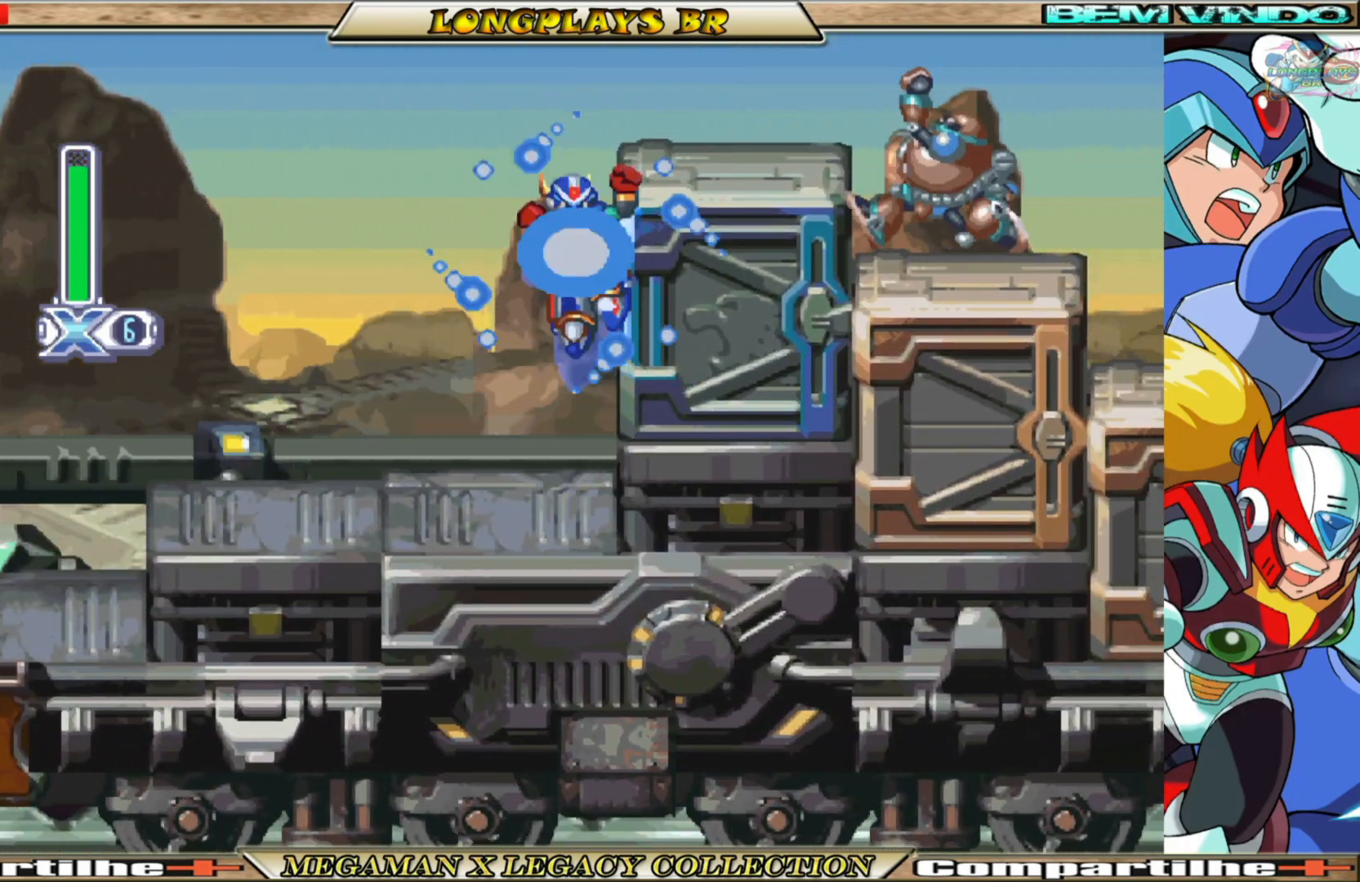
{"buttons": ["X", "DPAD_RIGHT"], "left_stick": "center", "right_stick": "center", "events": [[17, "B", "up"], [100, "A", "down"], [100, "B", "down"], [433, "A", "up"], [467, "B", "up"]]}
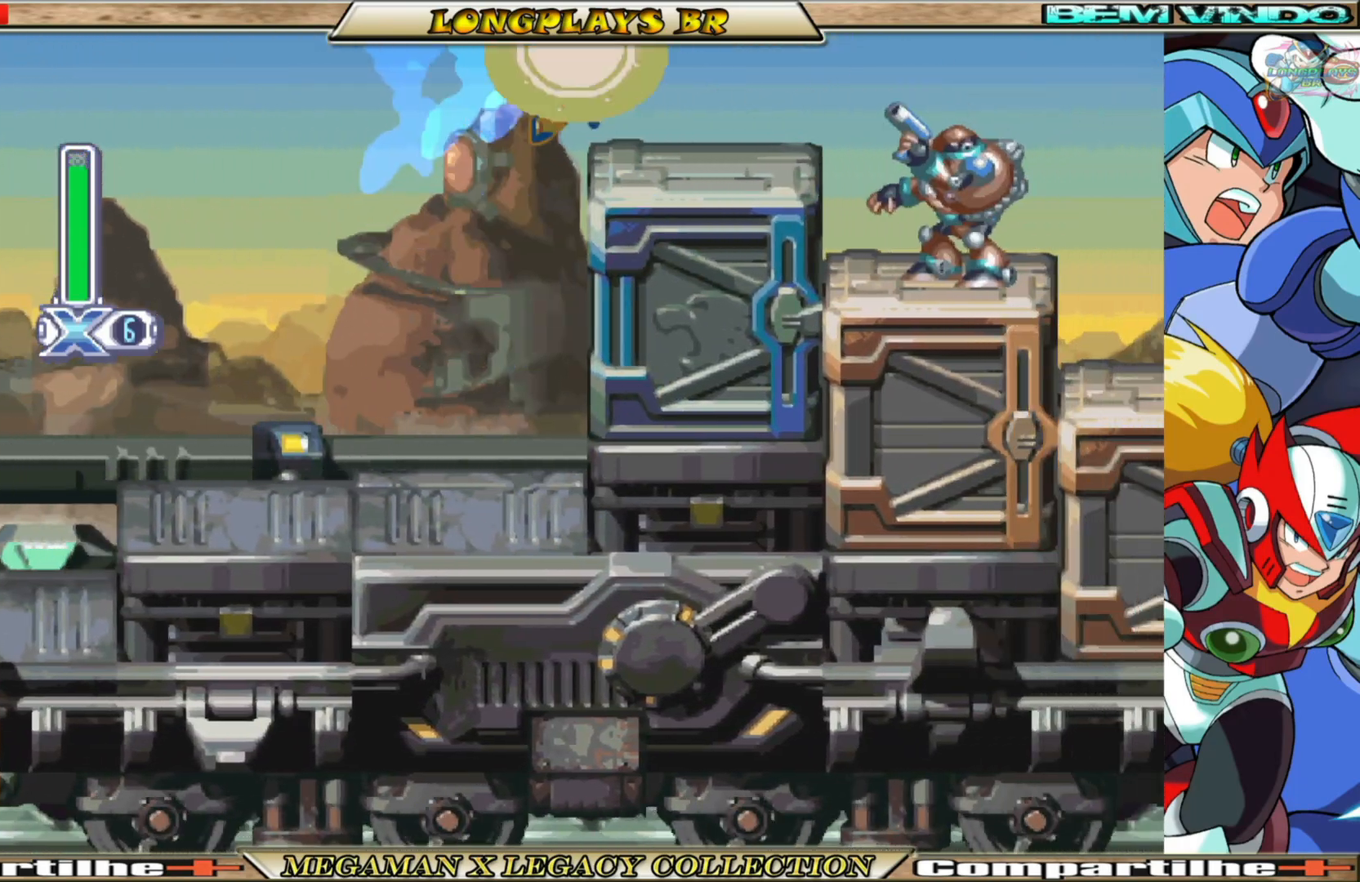
{"buttons": ["A", "B", "X", "DPAD_RIGHT"], "left_stick": "center", "right_stick": "center", "events": [[50, "X", "up"], [150, "X", "down"], [417, "B", "down"], [433, "A", "down"]]}
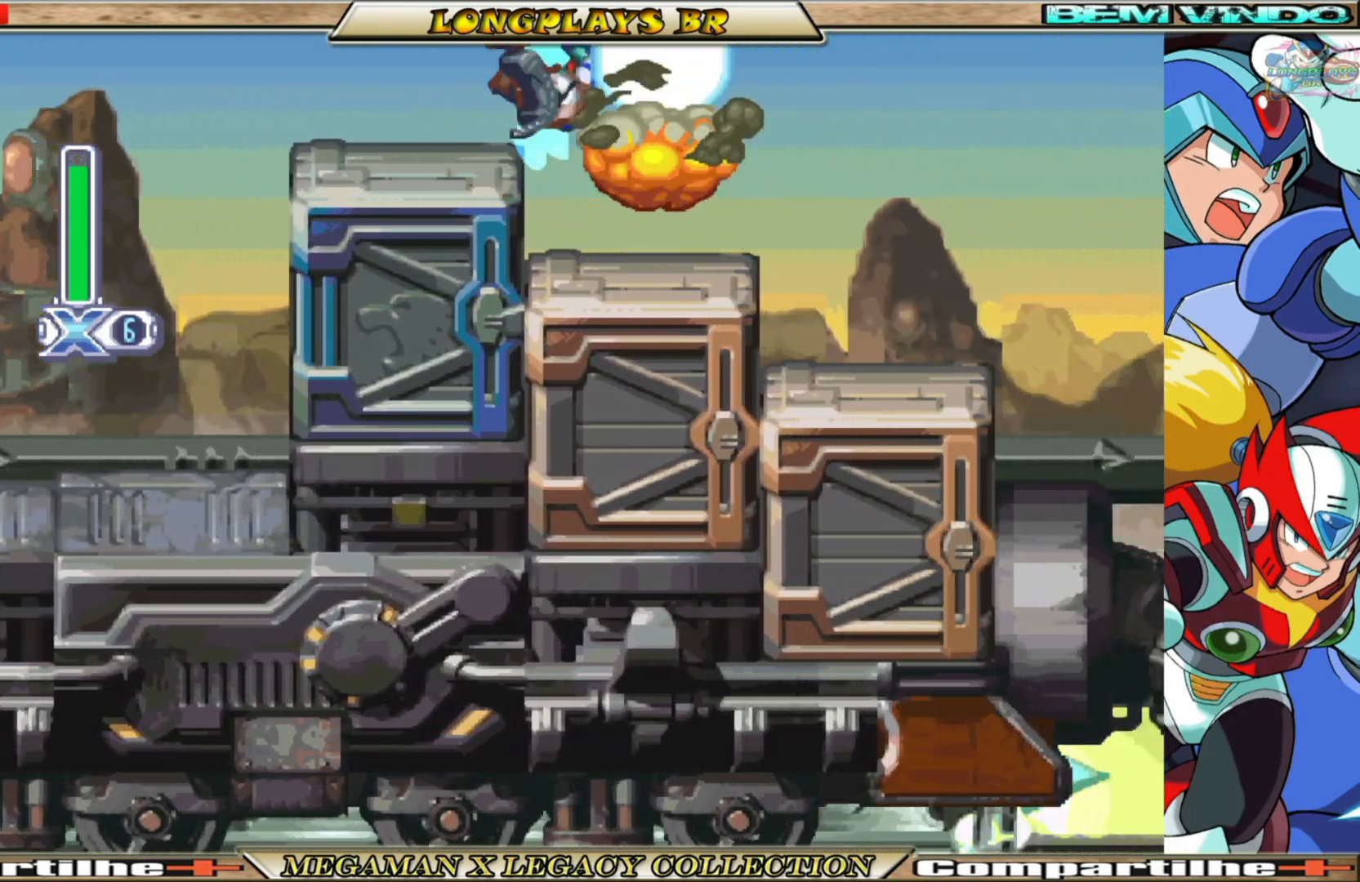
{"buttons": ["X", "DPAD_RIGHT"], "left_stick": "center", "right_stick": "center", "events": [[217, "A", "up"], [217, "B", "up"]]}
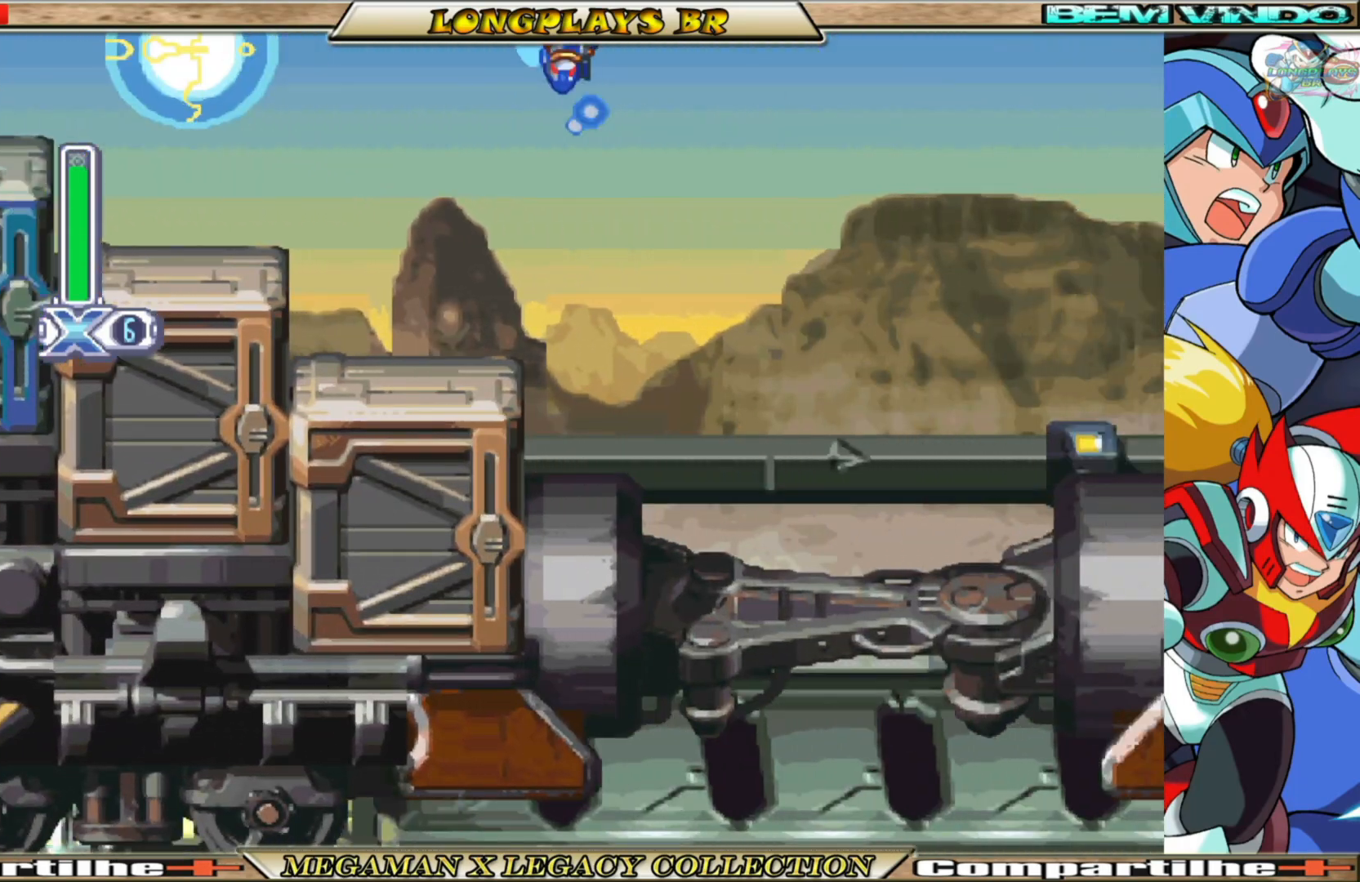
{"buttons": ["X"], "left_stick": "center", "right_stick": "center", "events": [[50, "DPAD_RIGHT", "up"]]}
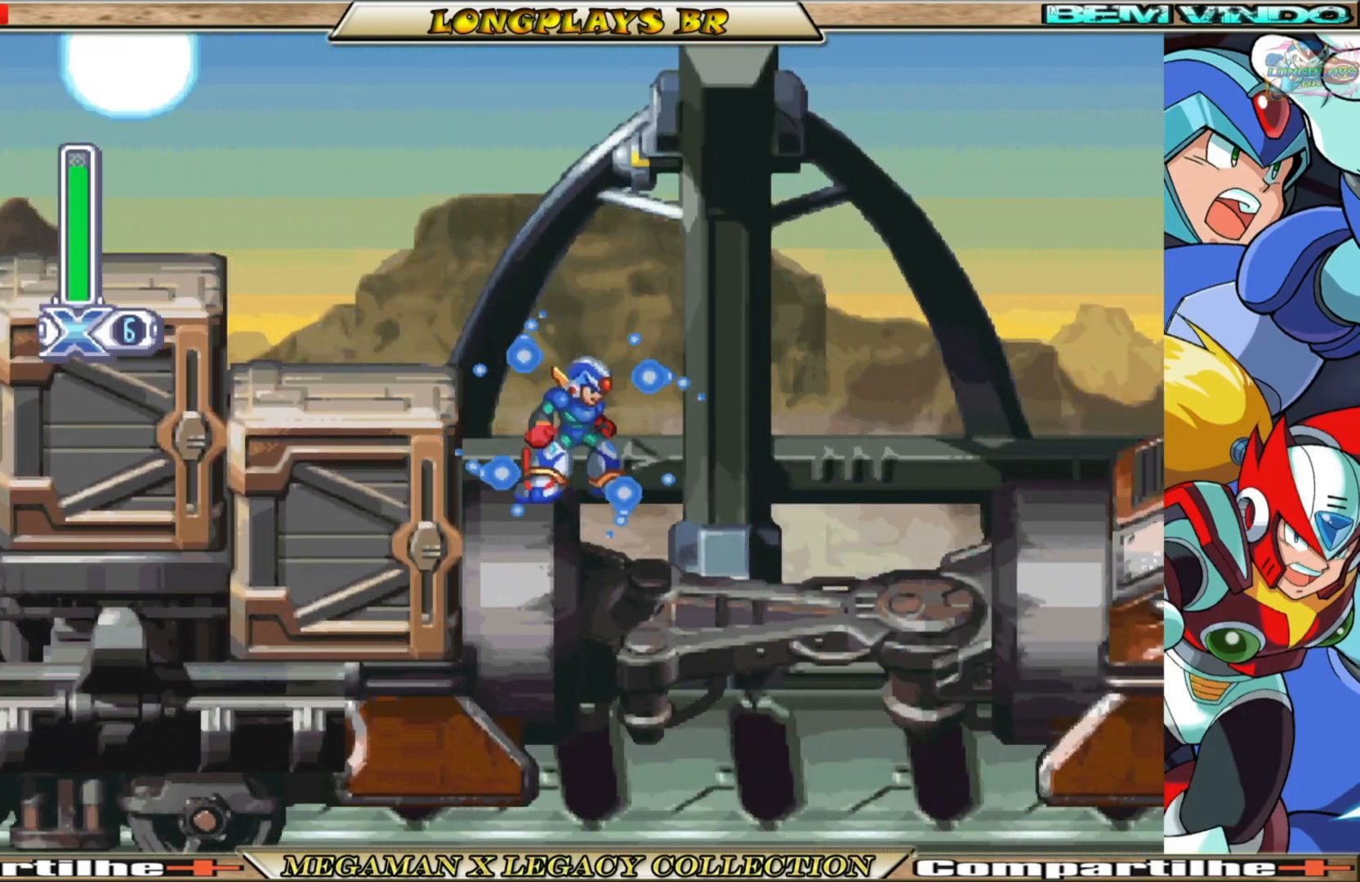
{"buttons": ["A", "B", "X", "DPAD_RIGHT"], "left_stick": "center", "right_stick": "center", "events": [[33, "DPAD_RIGHT", "down"], [150, "A", "down"], [150, "B", "down"]]}
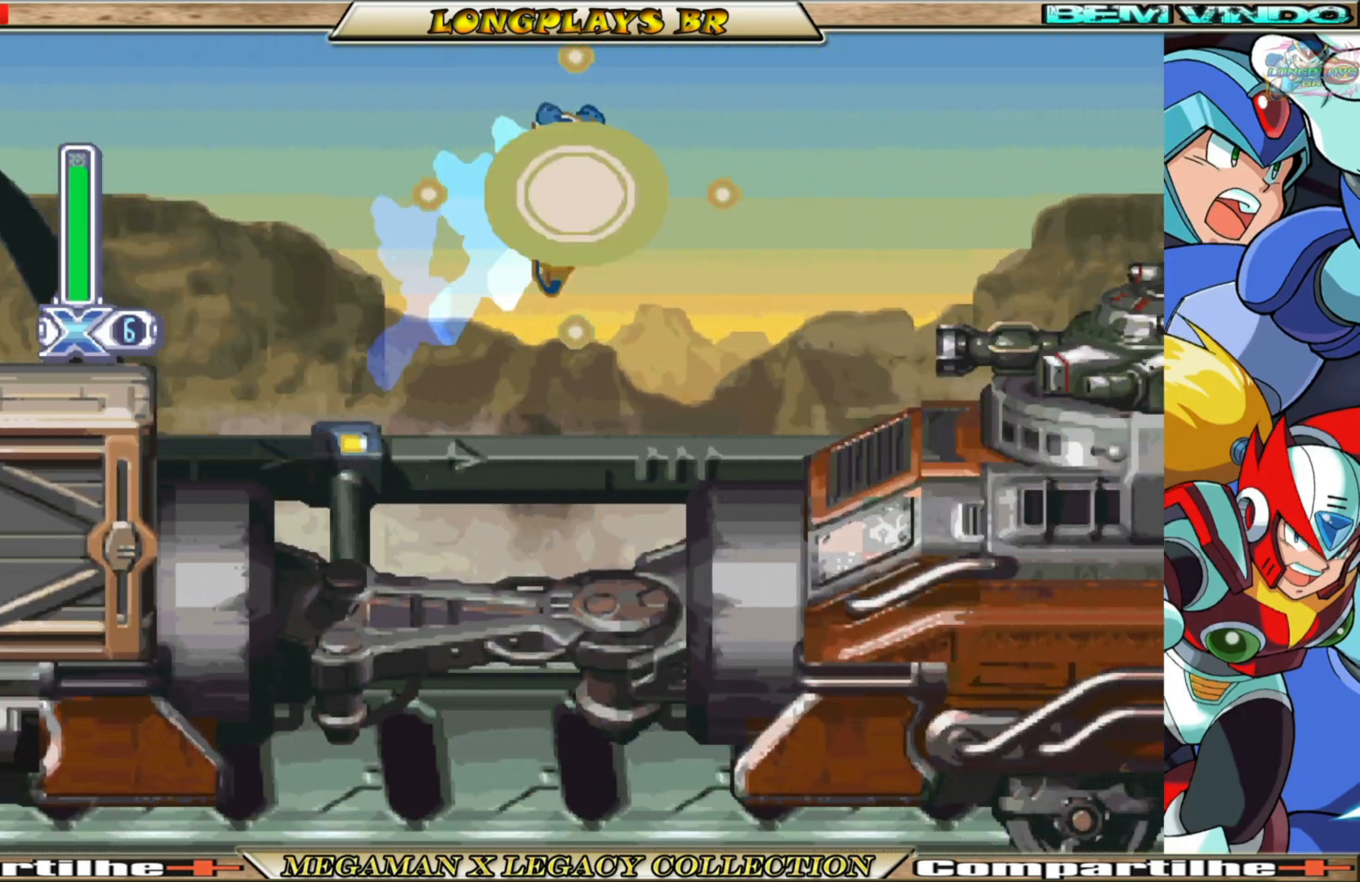
{"buttons": [], "left_stick": "center", "right_stick": "center", "events": [[50, "A", "up"], [50, "B", "up"], [150, "DPAD_RIGHT", "up"], [300, "DPAD_RIGHT", "down"], [417, "DPAD_RIGHT", "up"], [450, "X", "up"]]}